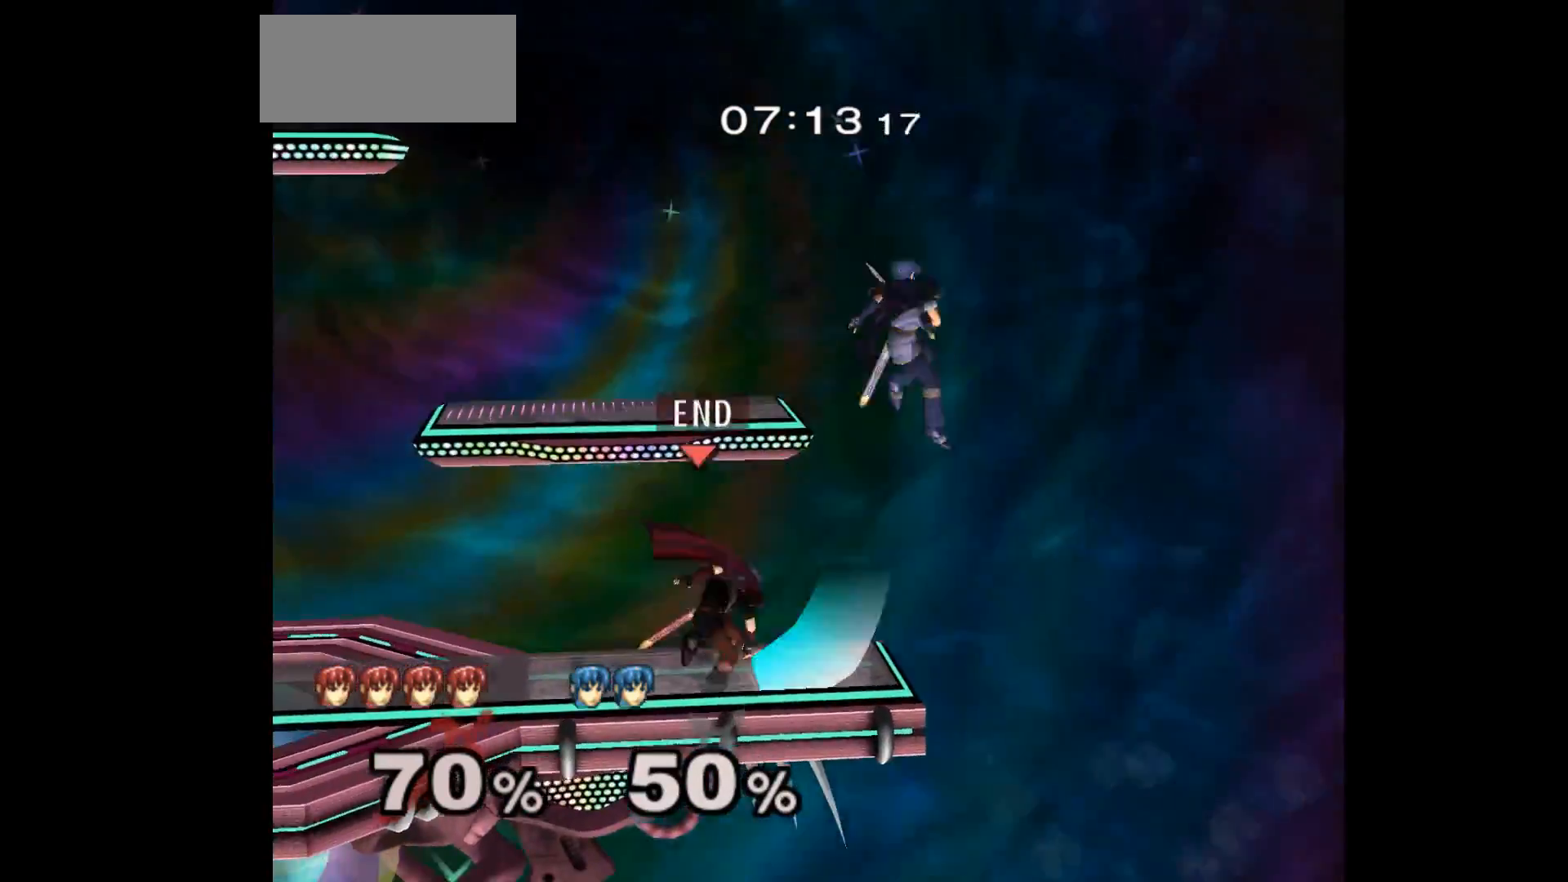
Gameplay with a controller (Nintendo layout); each line is a JSON object with the inputs held at the frame after it (dt_ms = milliseconds from this image to that frame). "events" lists button and stick changes between this image and that frame as [ms after this image, input, new state], when the widget could be followed in between. Not read: L3 R3 START right_stick.
{"dt_ms": 500, "buttons": ["A"], "left_stick": "down", "events": [[33, "left_stick", "down"], [50, "A", "up"], [283, "A", "down"], [367, "A", "up"], [417, "A", "down"]]}
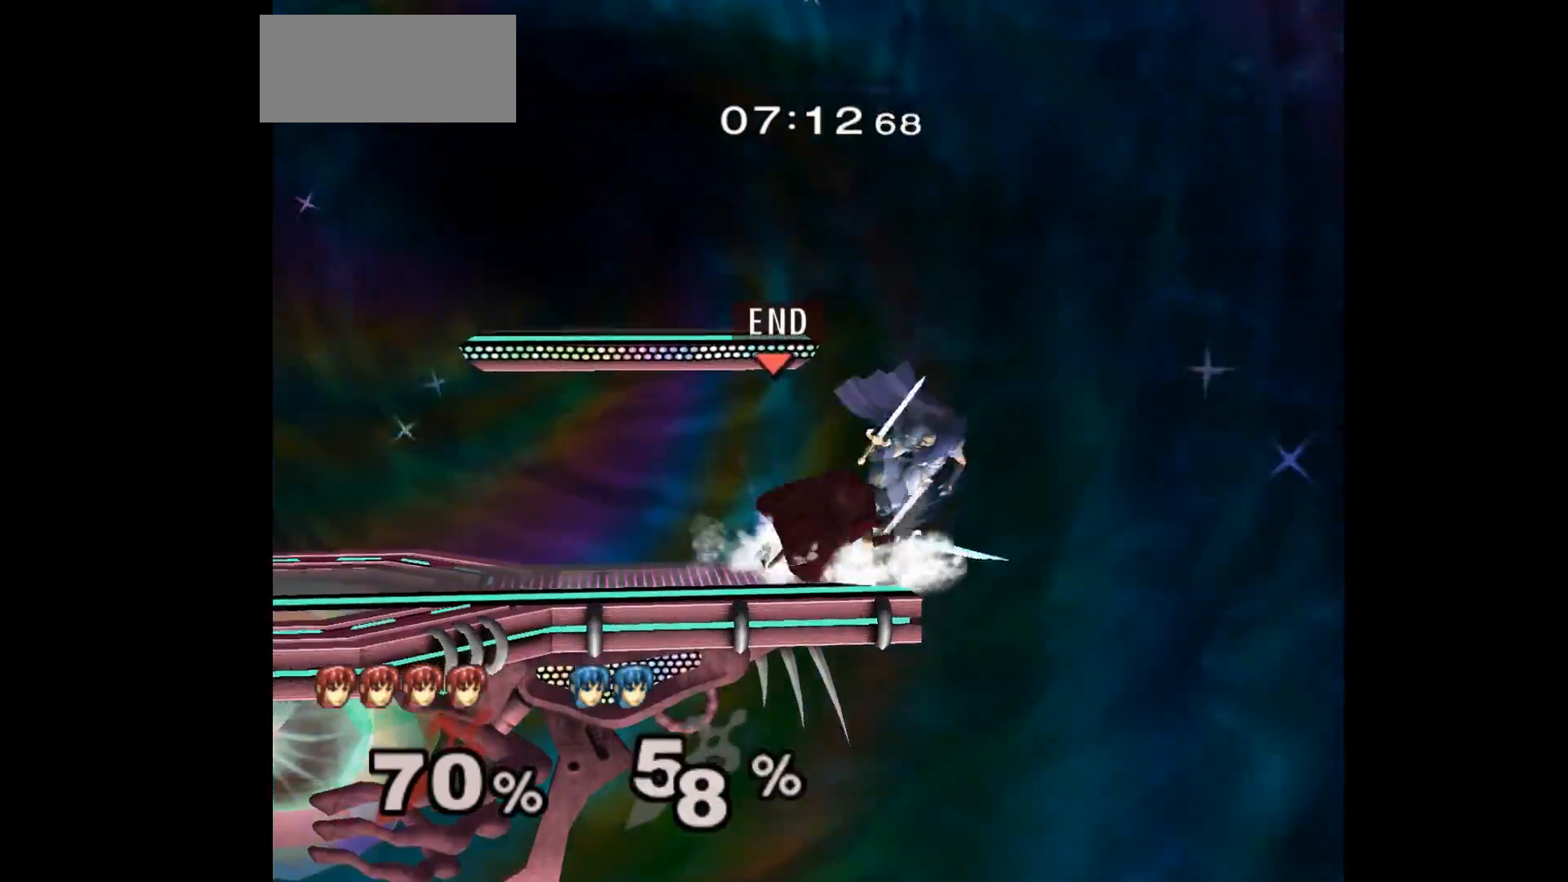
{"dt_ms": 500, "buttons": [], "left_stick": "center", "events": [[17, "A", "up"], [17, "left_stick", "center"], [200, "left_stick", "right"], [233, "A", "down"], [283, "A", "up"], [300, "left_stick", "center"]]}
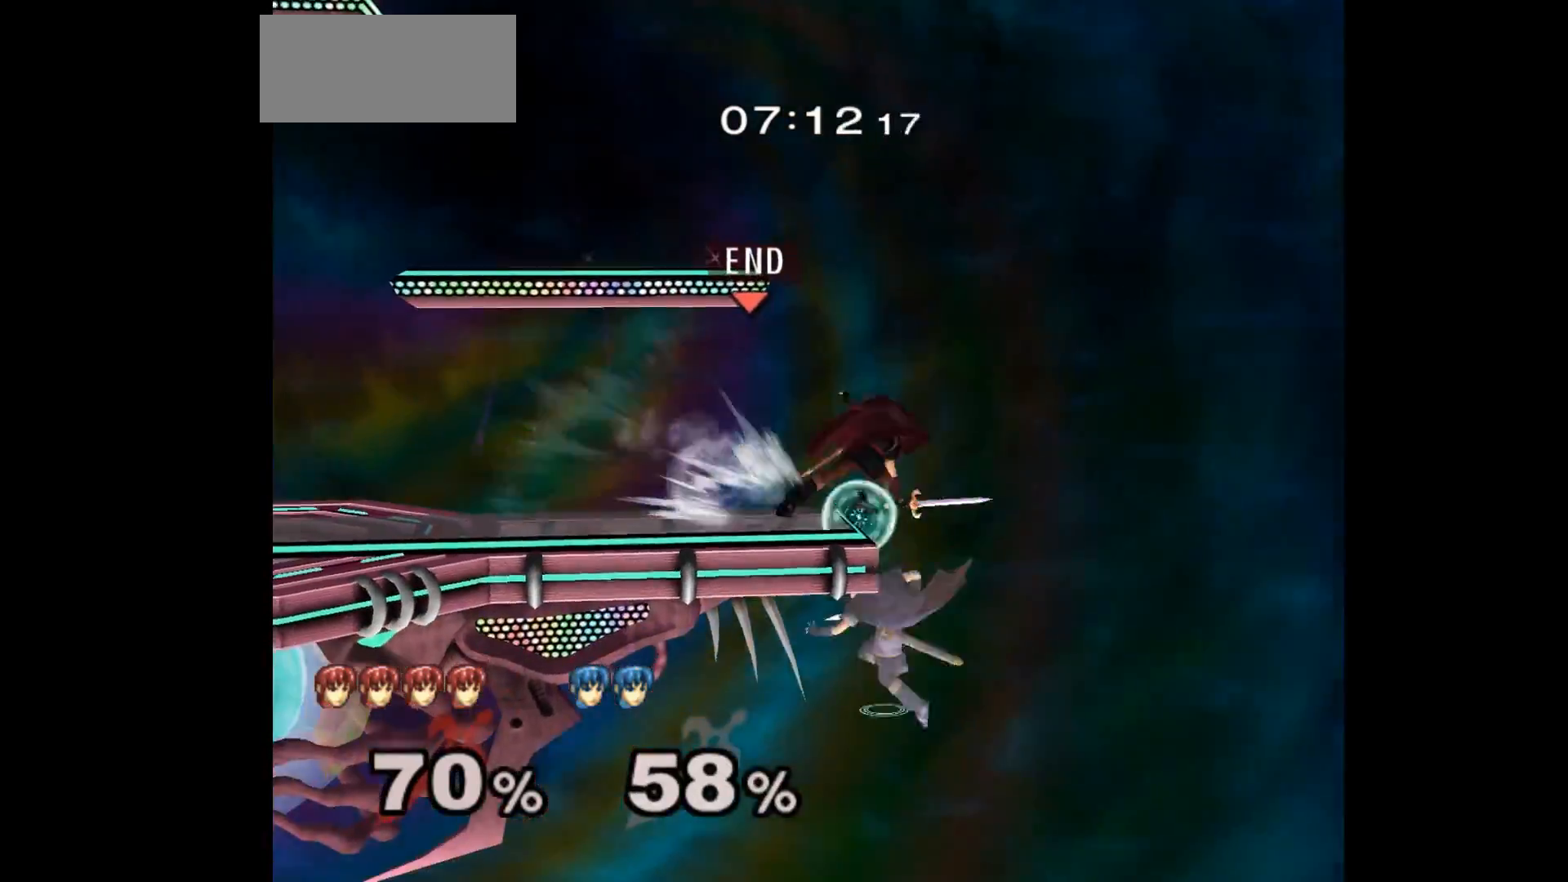
{"dt_ms": 1000, "buttons": [], "left_stick": "down-right"}
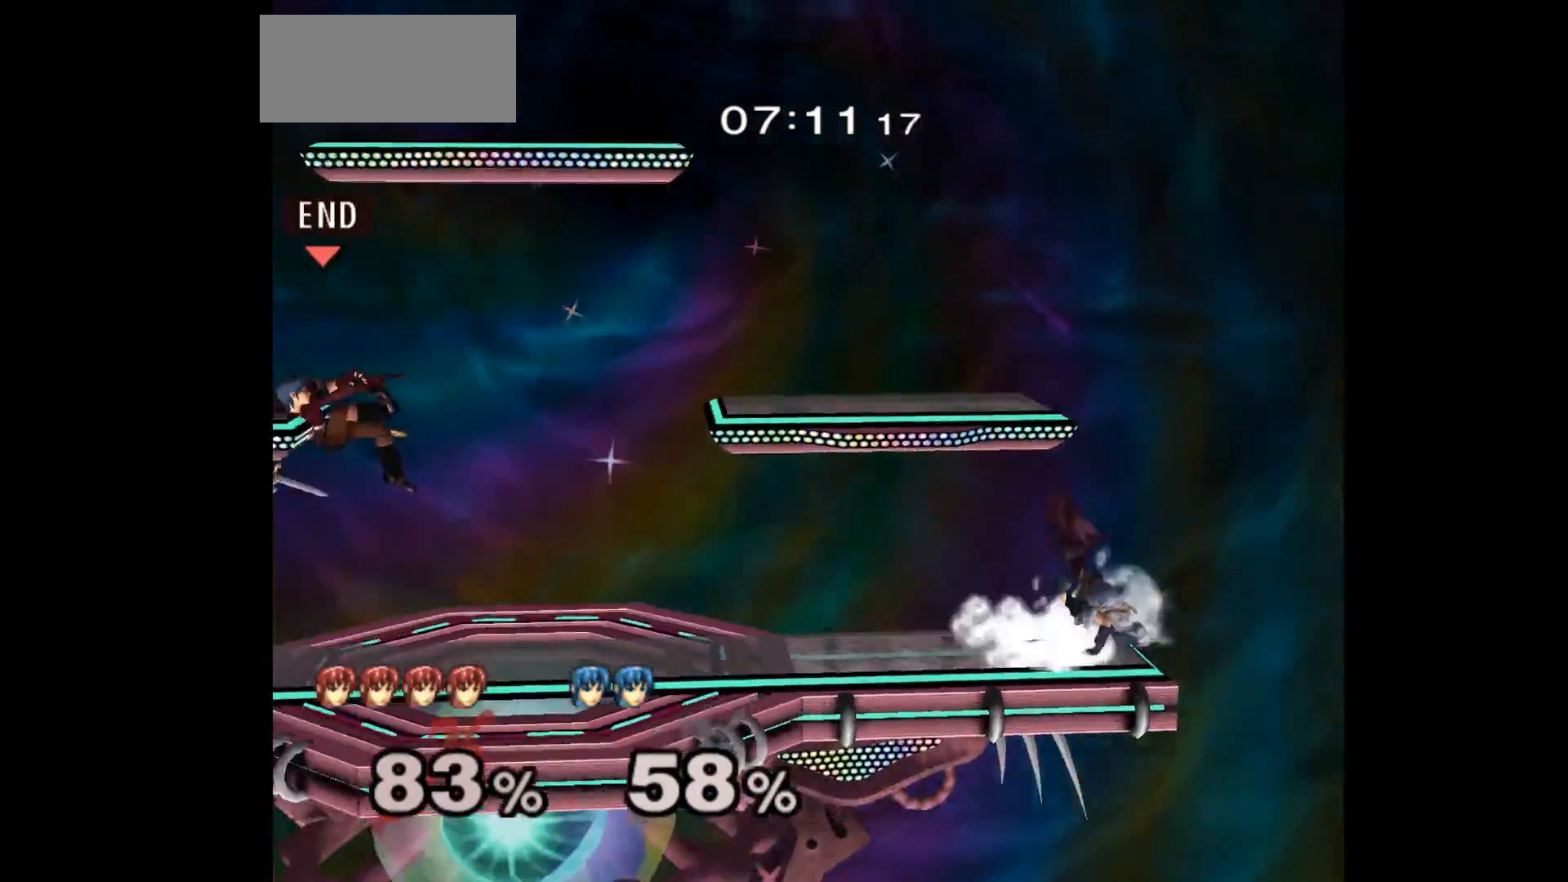
{"dt_ms": 500, "buttons": [], "left_stick": "up-right", "events": [[33, "left_stick", "right"], [150, "left_stick", "up-right"]]}
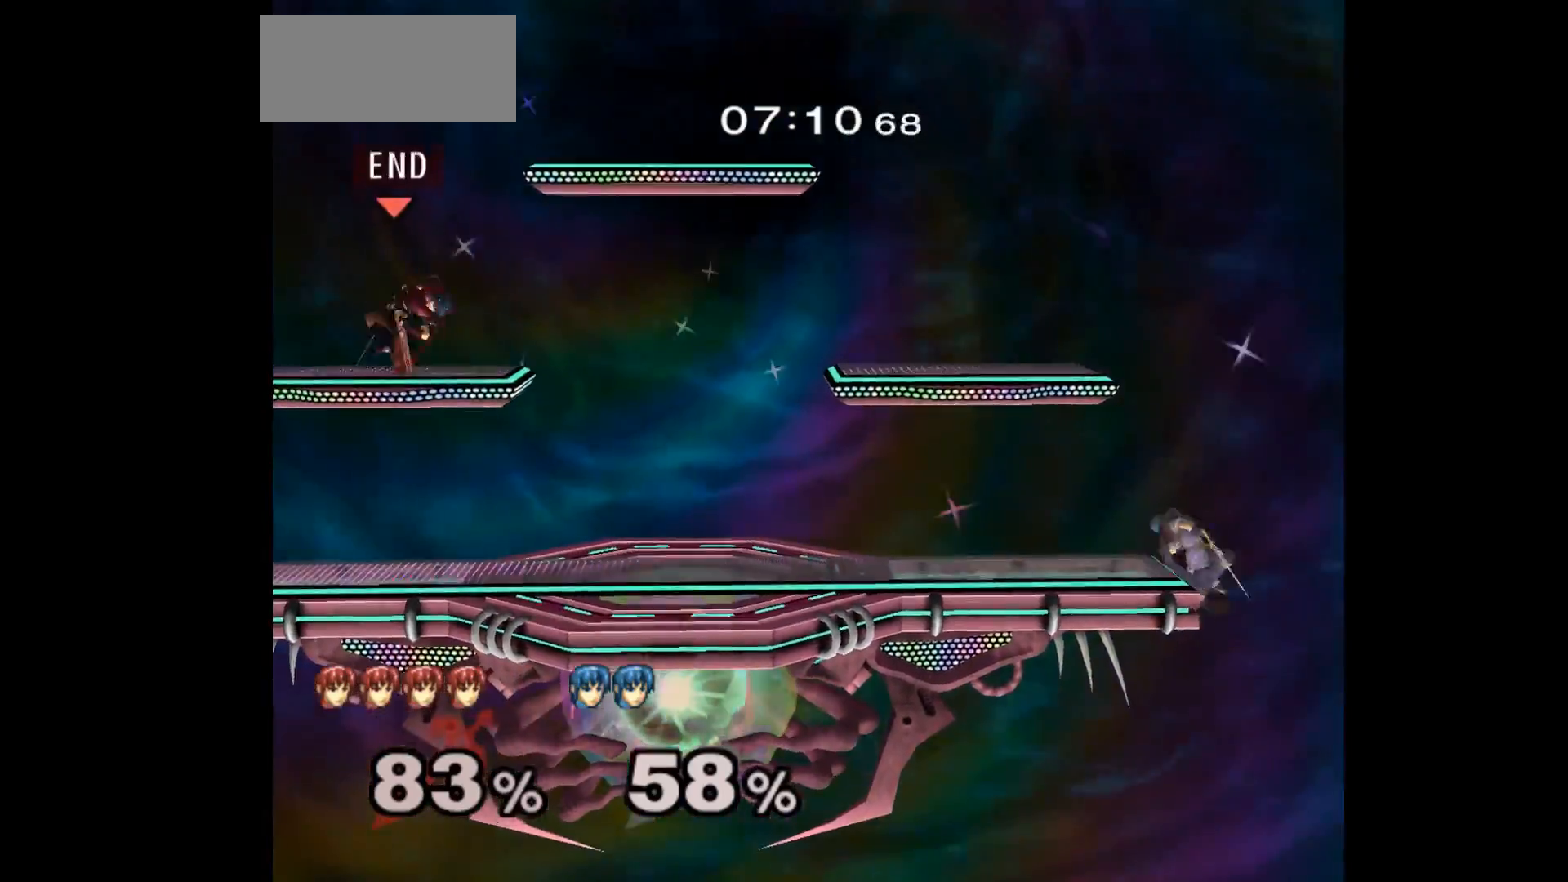
{"dt_ms": 500, "buttons": ["L1"], "left_stick": "down-left", "events": [[217, "left_stick", "down-right"], [450, "L1", "down"], [467, "left_stick", "down-left"]]}
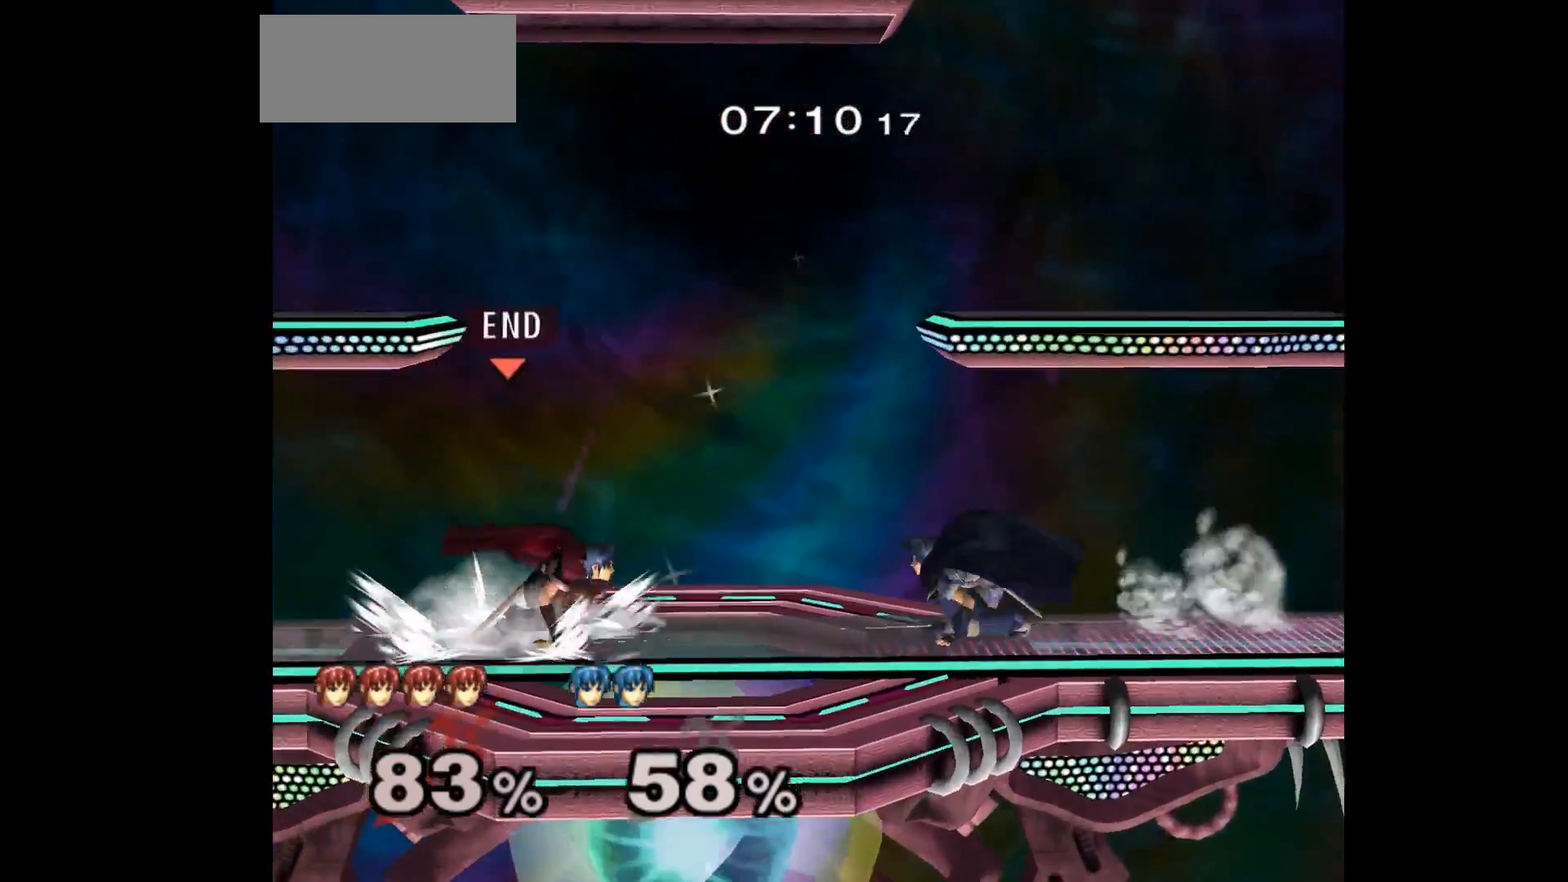
{"dt_ms": 500, "buttons": [], "left_stick": "down", "events": [[83, "L1", "up"], [100, "left_stick", "center"], [250, "left_stick", "up"], [317, "left_stick", "down"]]}
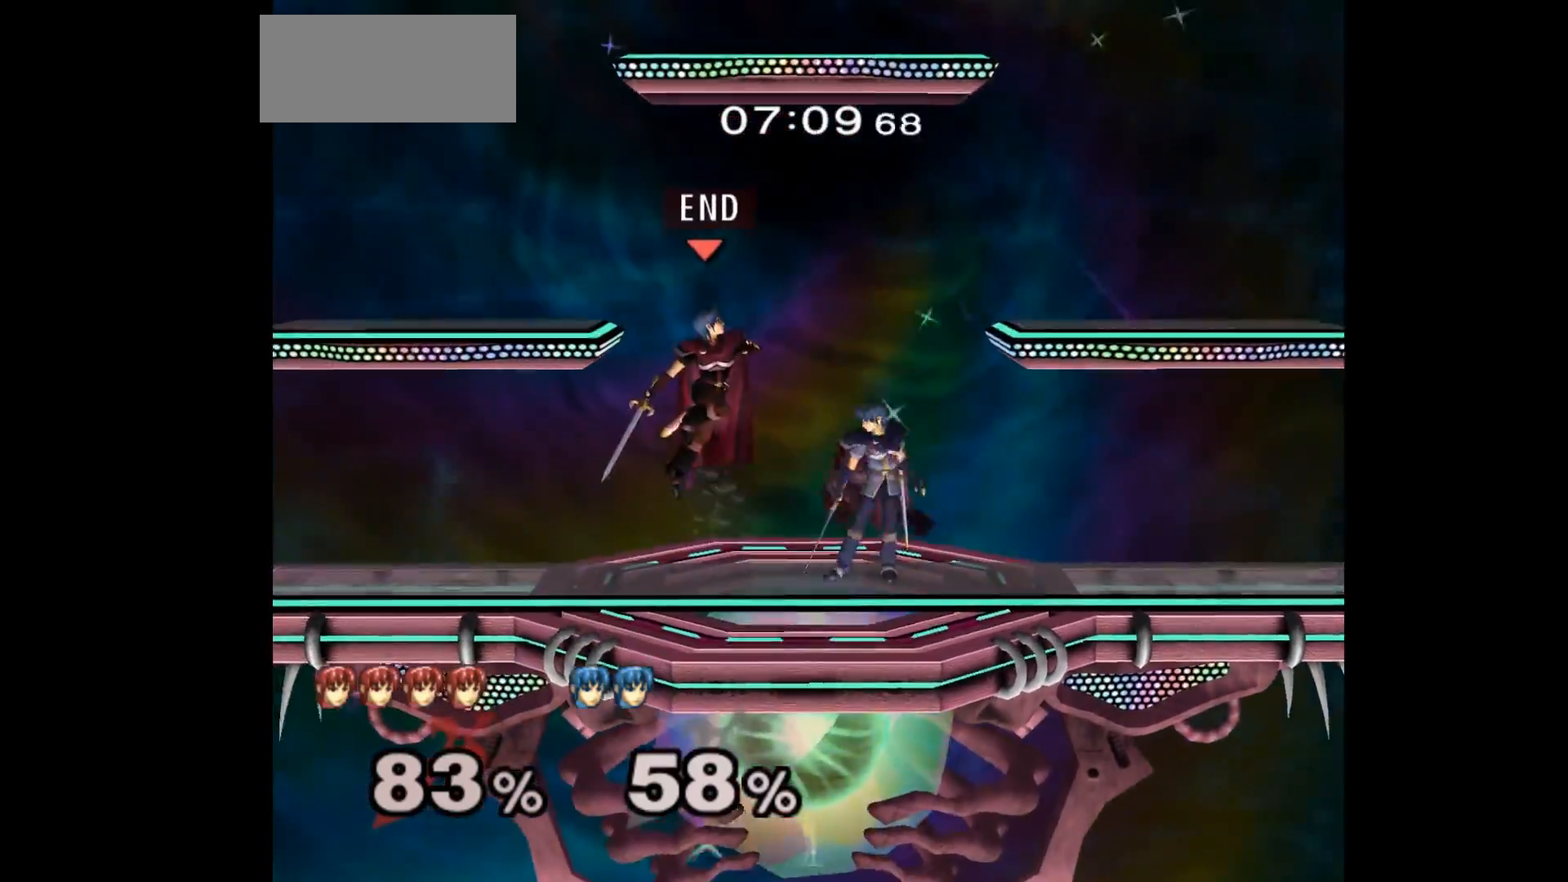
{"dt_ms": 500, "buttons": ["A"], "left_stick": "down", "events": [[17, "left_stick", "center"], [133, "left_stick", "left"], [300, "left_stick", "right"], [317, "Z", "down"], [333, "A", "down"], [400, "Z", "up"], [417, "A", "up"], [433, "left_stick", "down"], [467, "A", "down"]]}
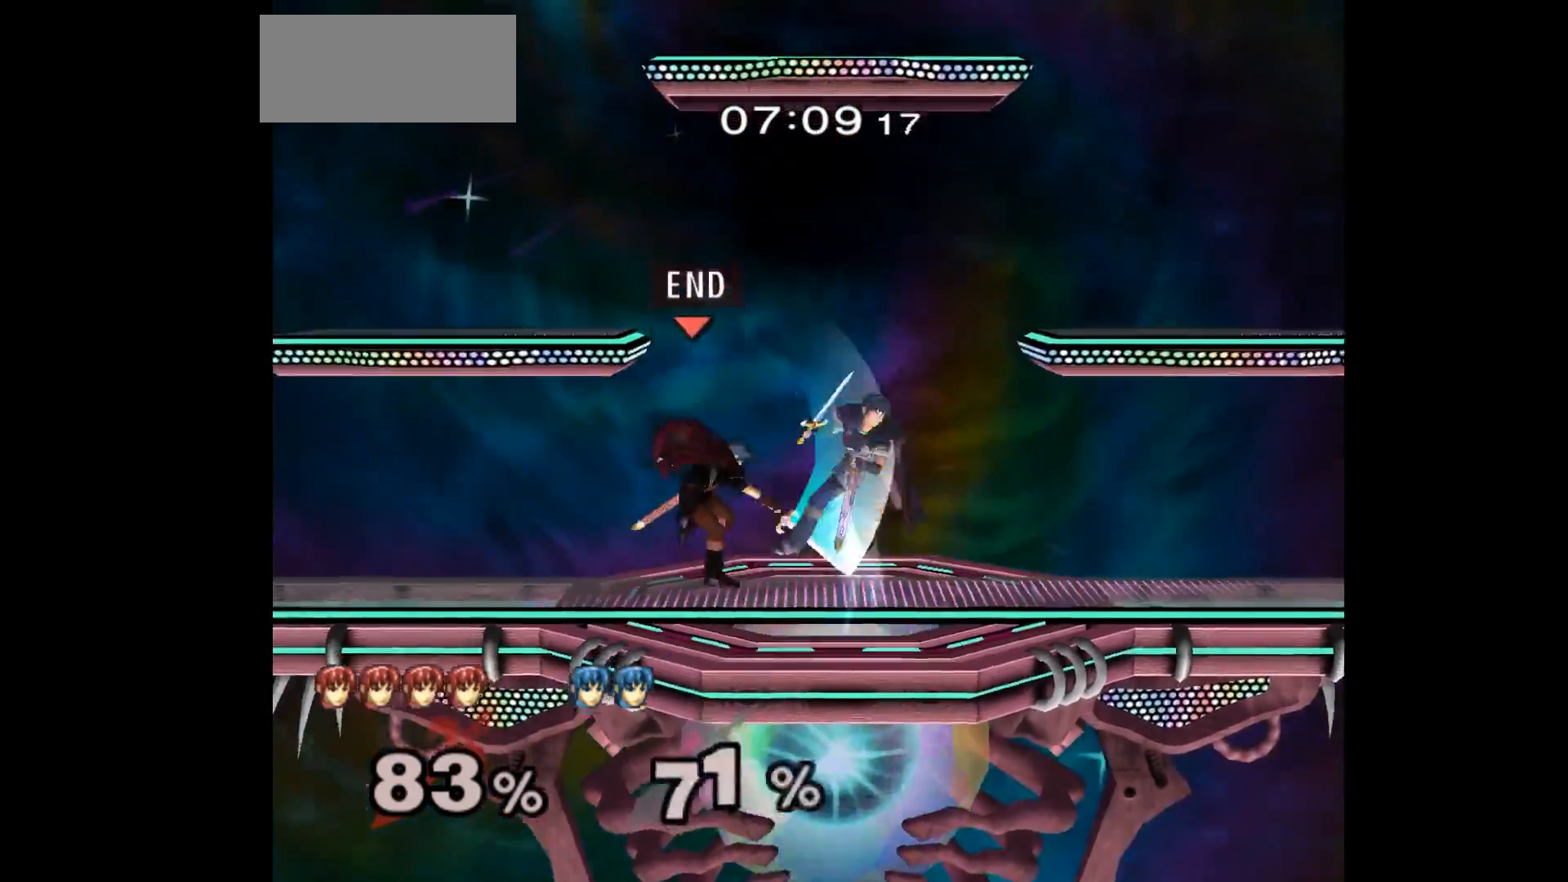
{"dt_ms": 500, "buttons": ["A"], "left_stick": "down-right", "events": [[50, "left_stick", "center"], [67, "A", "up"], [167, "left_stick", "right"], [417, "left_stick", "down-right"], [450, "A", "down"]]}
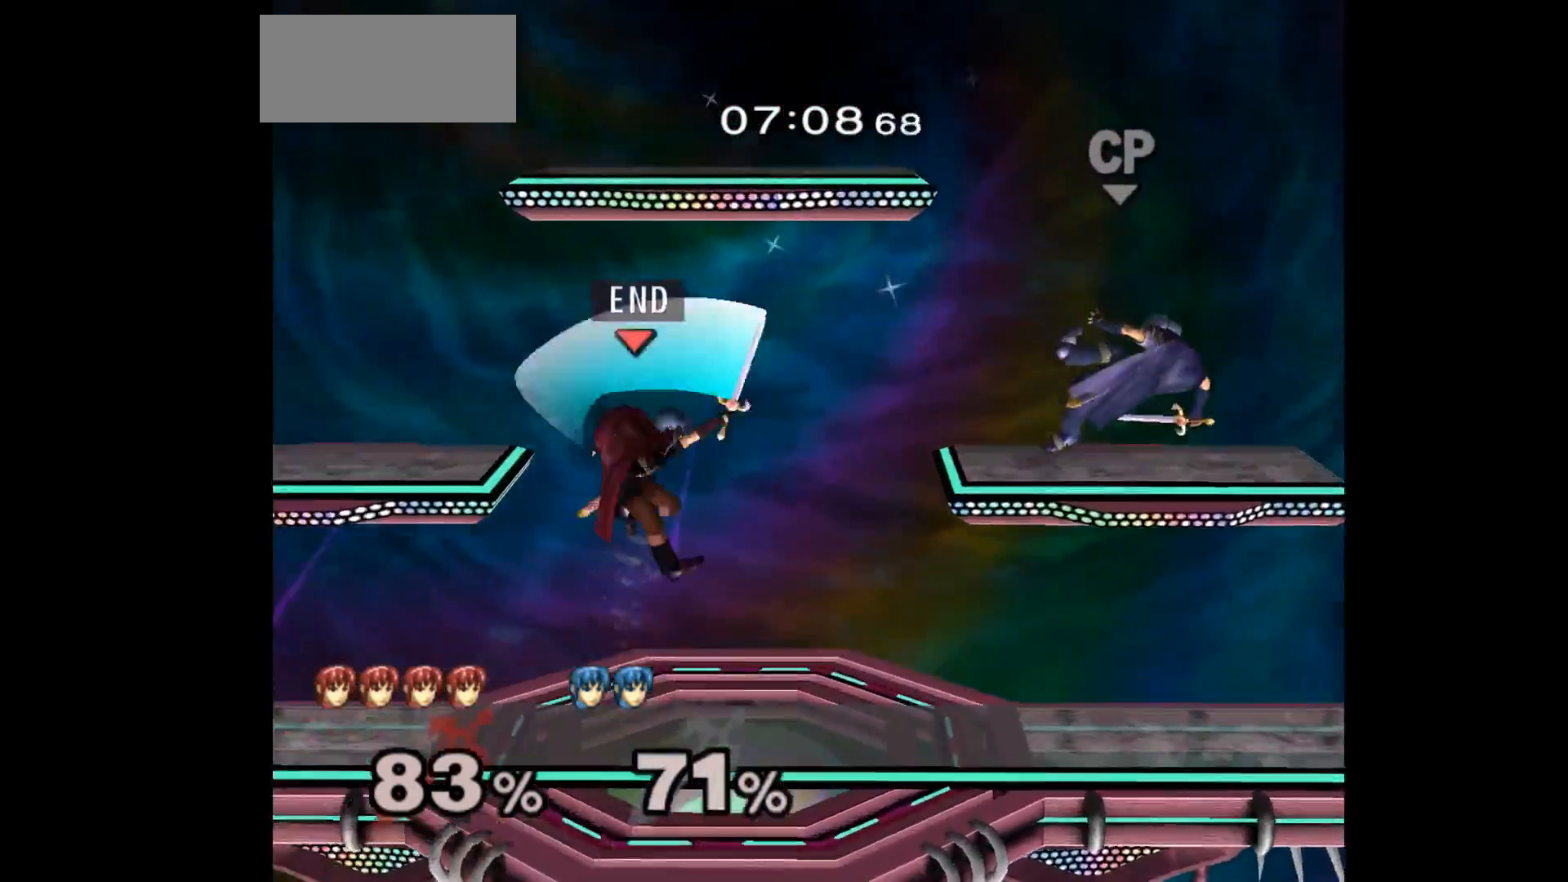
{"dt_ms": 500, "buttons": [], "left_stick": "down", "events": [[17, "A", "up"], [17, "left_stick", "right"], [233, "left_stick", "left"], [450, "left_stick", "down"]]}
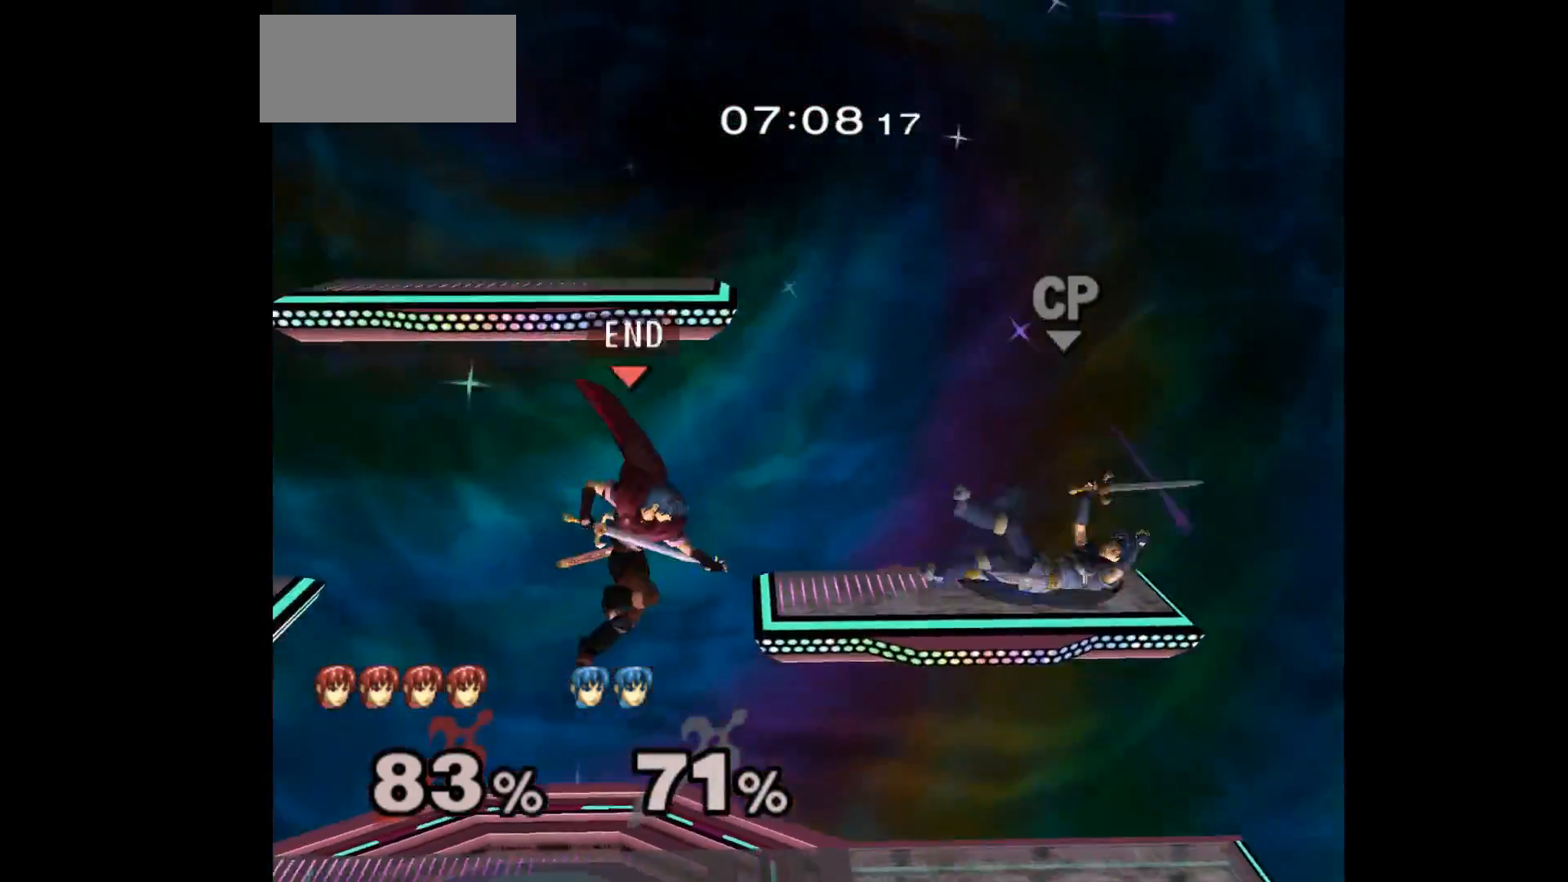
{"dt_ms": 500, "buttons": [], "left_stick": "right", "events": [[200, "left_stick", "up"], [283, "left_stick", "up-right"], [417, "left_stick", "right"]]}
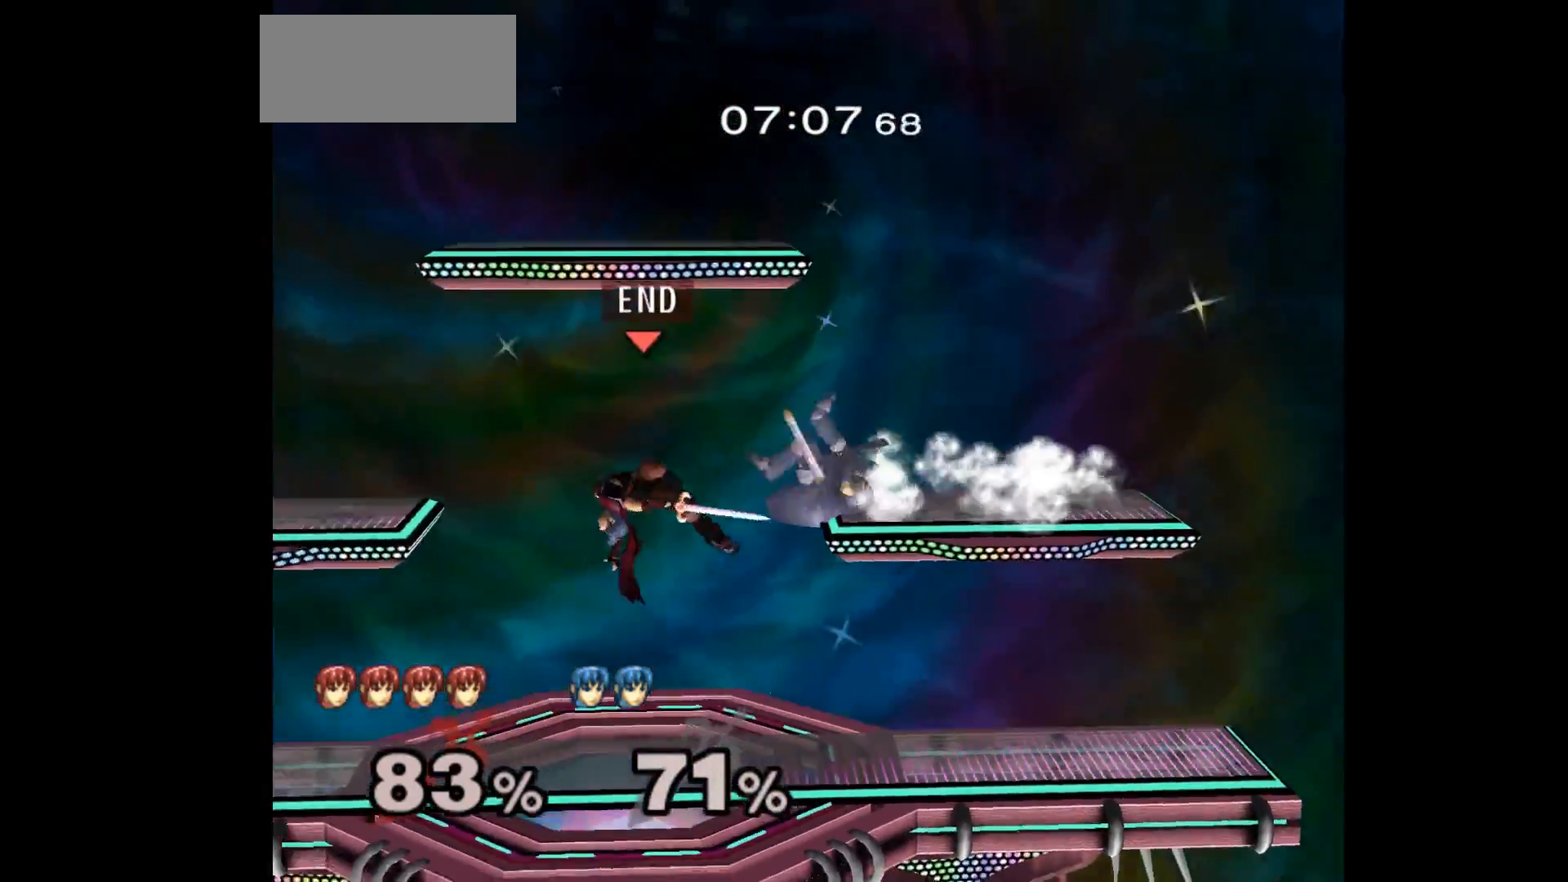
{"dt_ms": 500, "buttons": [], "left_stick": "down-right", "events": [[100, "left_stick", "up-right"], [183, "Z", "down"], [200, "A", "down"], [217, "left_stick", "down-right"], [267, "Z", "up"], [283, "A", "up"], [333, "Z", "down"], [350, "A", "down"], [400, "Z", "up"], [433, "A", "up"]]}
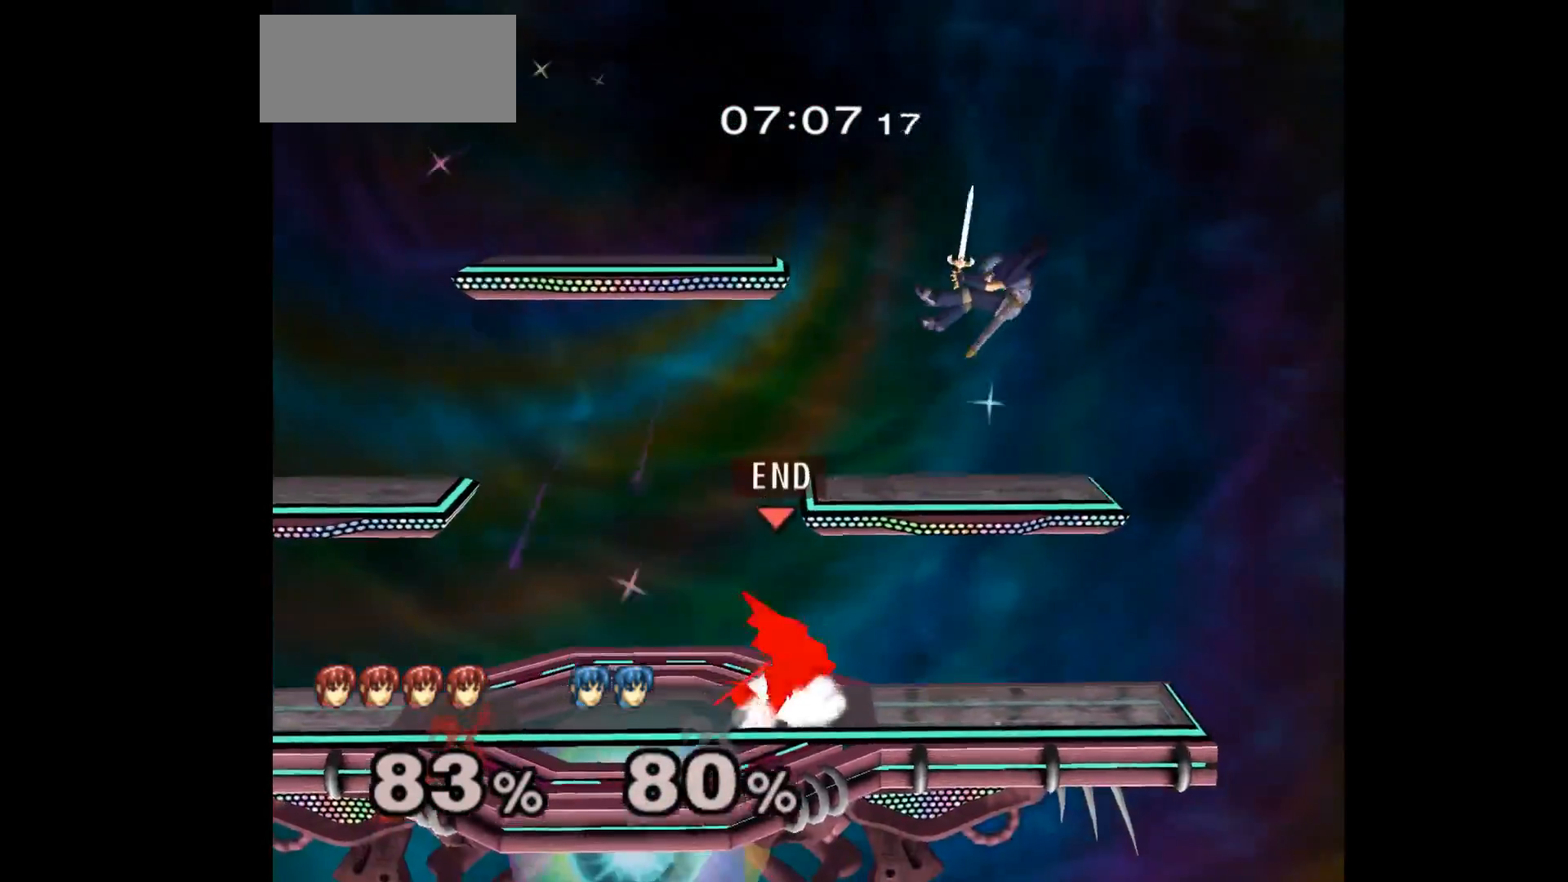
{"dt_ms": 500, "buttons": [], "left_stick": "right", "events": [[17, "left_stick", "center"], [133, "left_stick", "right"]]}
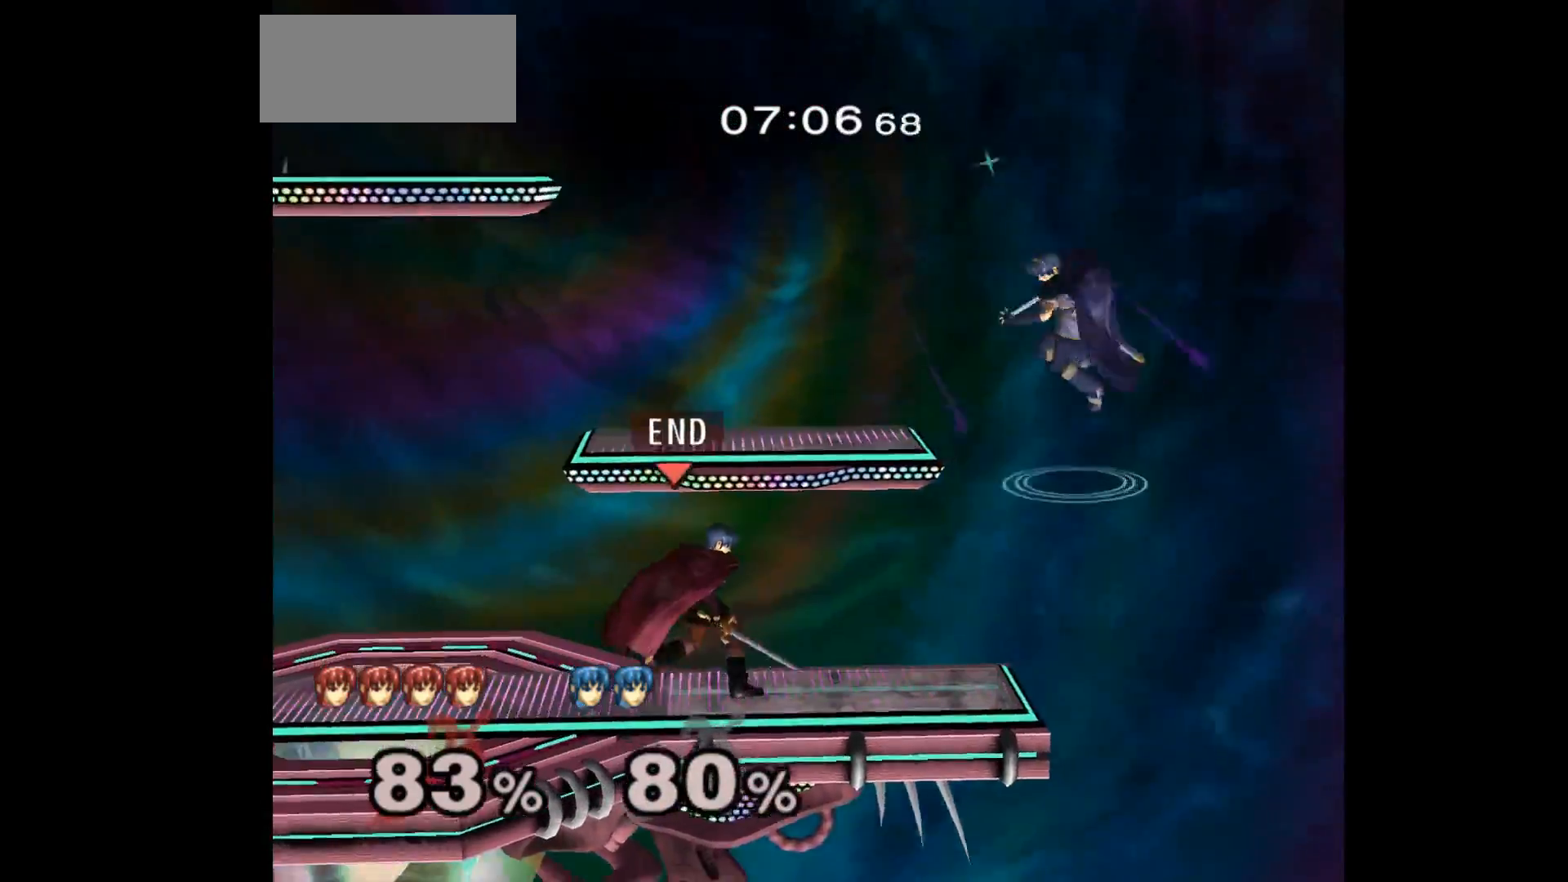
{"dt_ms": 500, "buttons": [], "left_stick": "right", "events": [[17, "left_stick", "center"], [117, "left_stick", "left"], [400, "left_stick", "up"], [467, "left_stick", "right"]]}
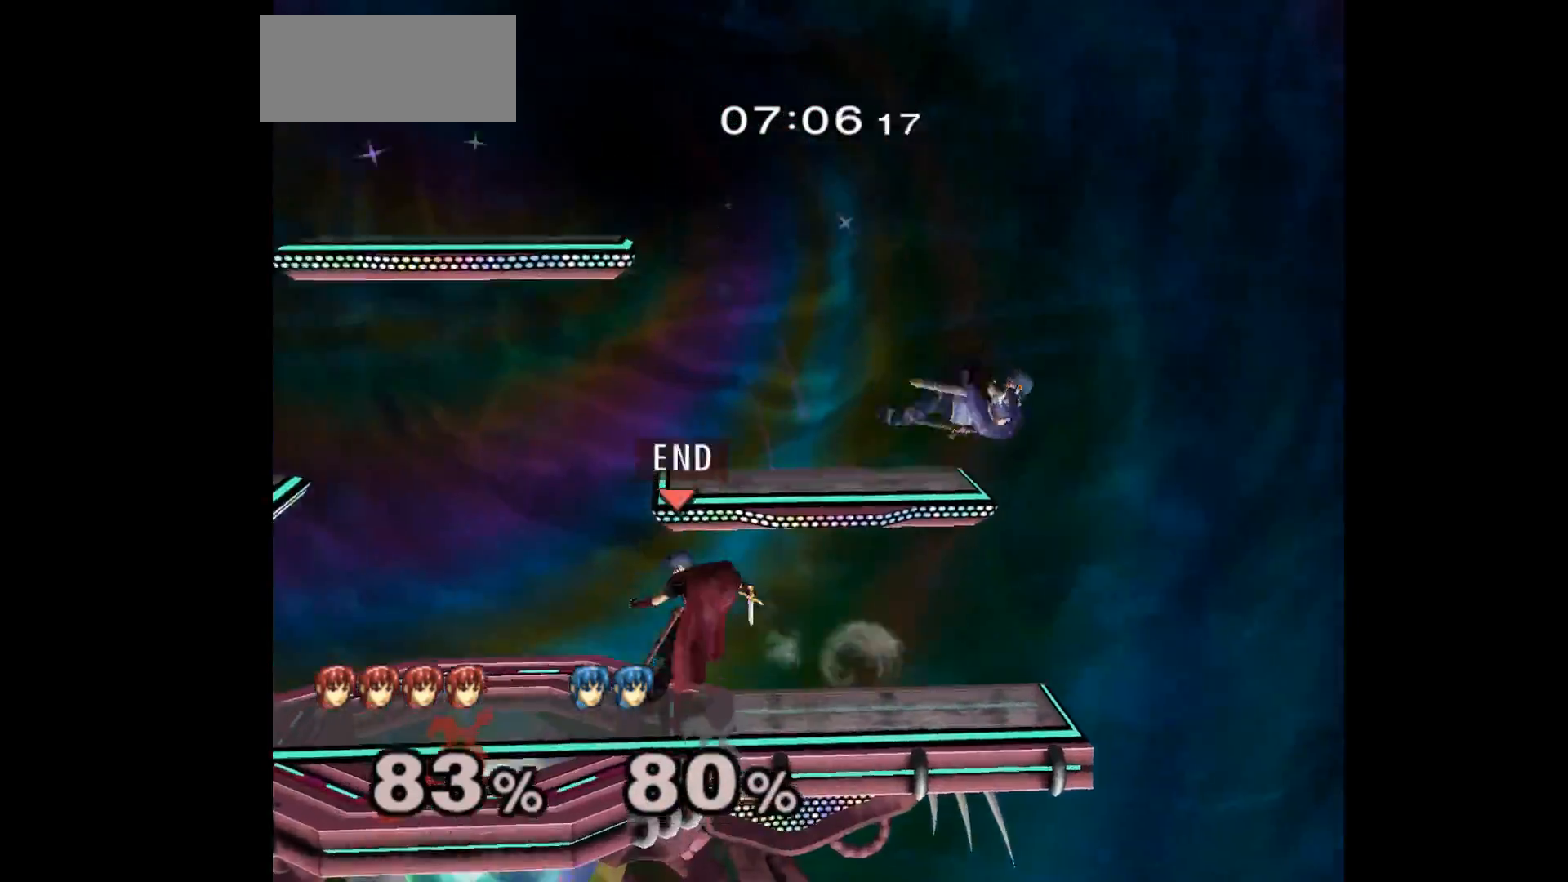
{"dt_ms": 500, "buttons": [], "left_stick": "right", "events": [[17, "A", "down"], [117, "A", "up"]]}
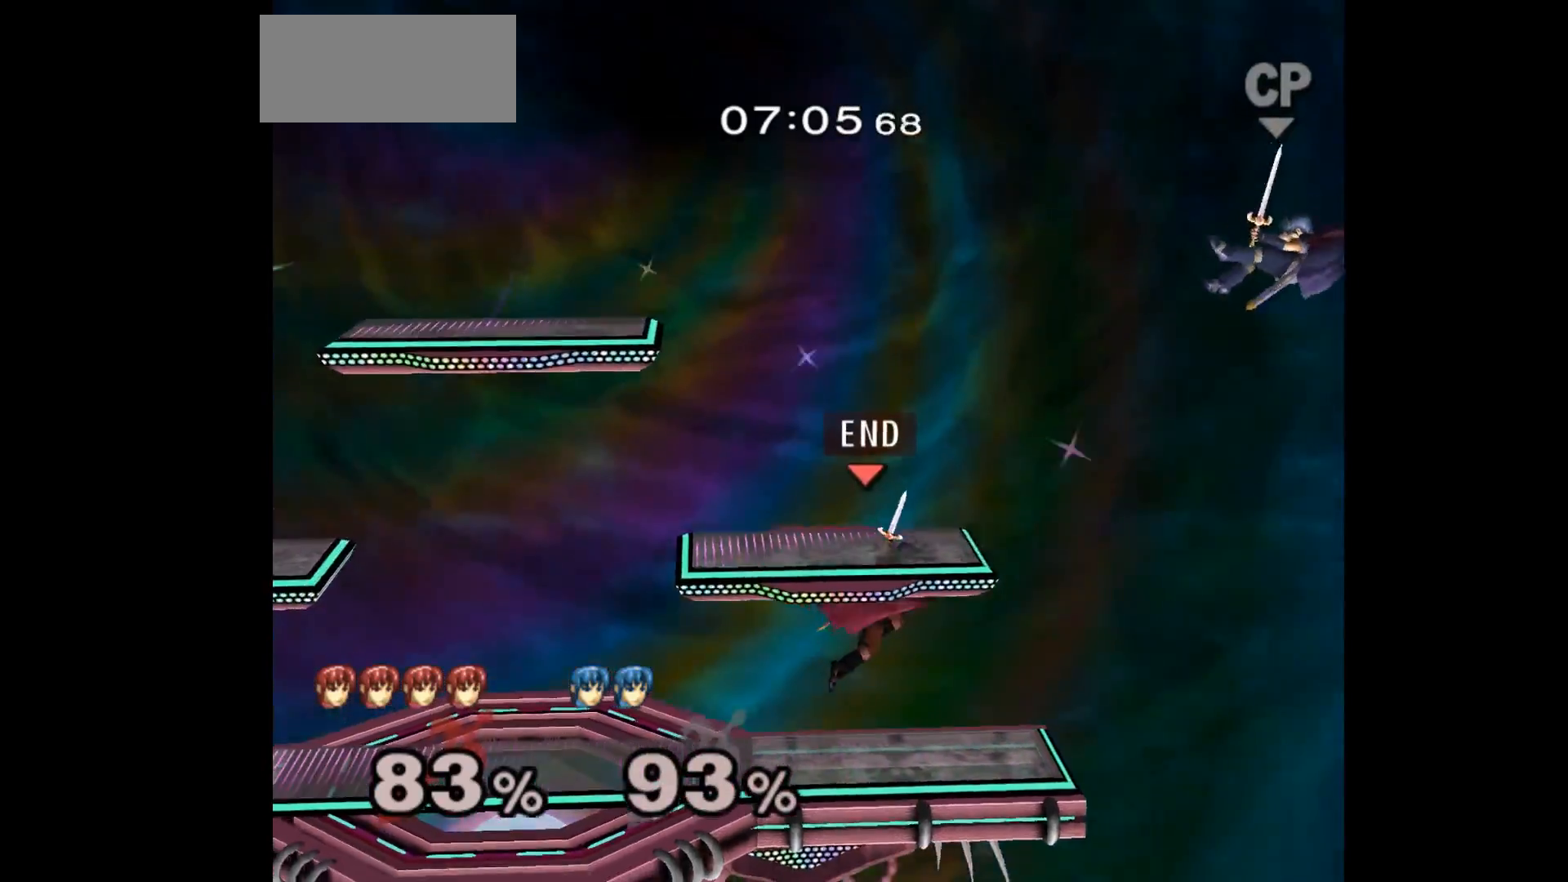
{"dt_ms": 500, "buttons": [], "left_stick": "center", "events": [[150, "Z", "down"], [267, "Z", "up"], [267, "left_stick", "center"]]}
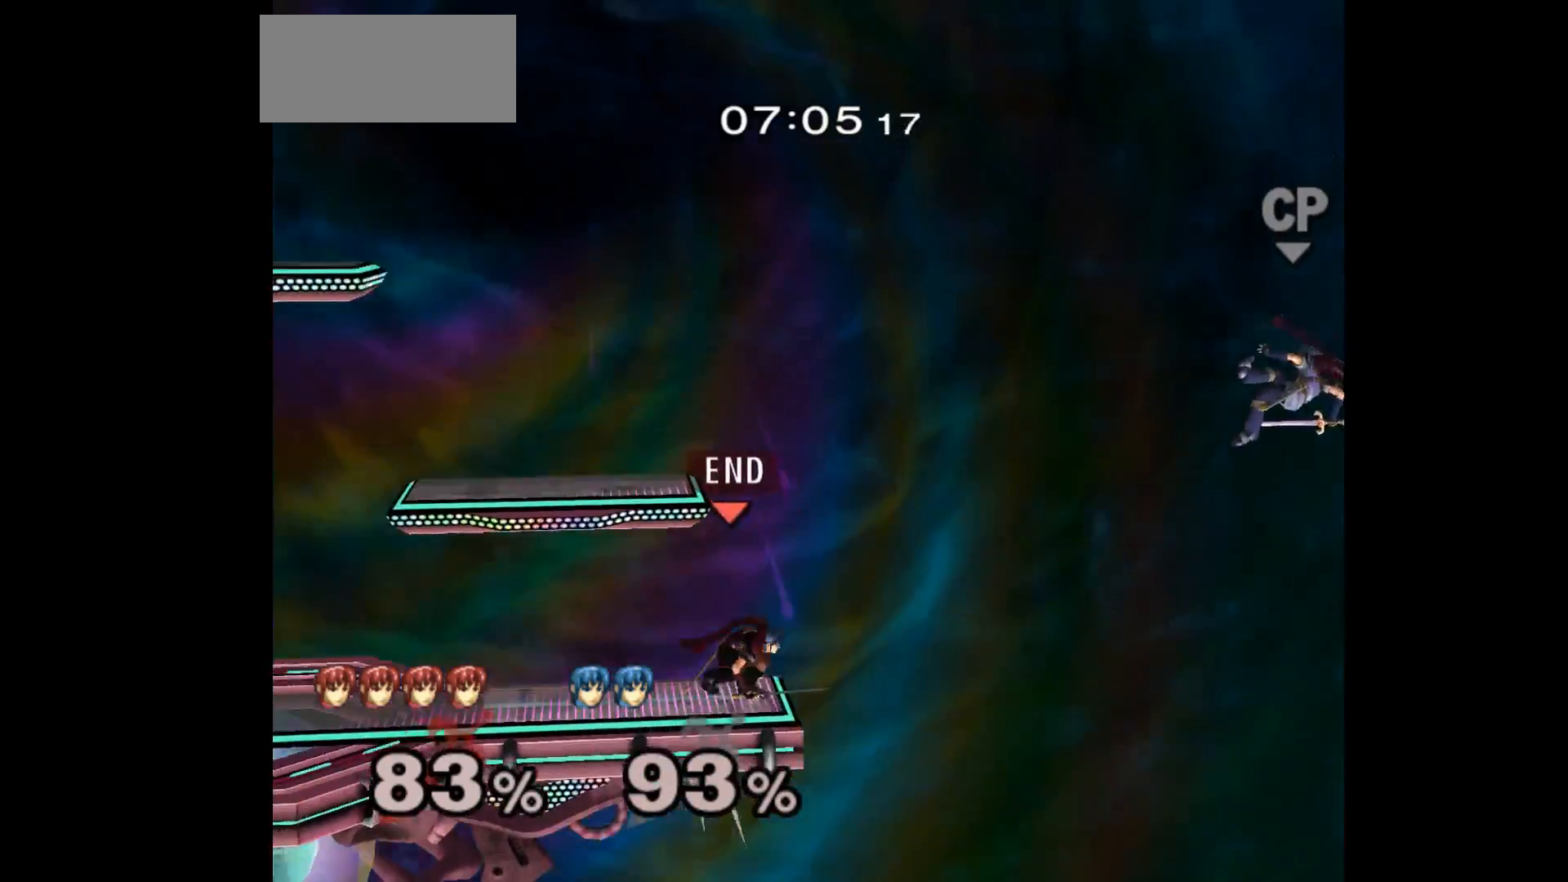
{"dt_ms": 500, "buttons": ["B"], "left_stick": "center", "events": [[417, "B", "down"]]}
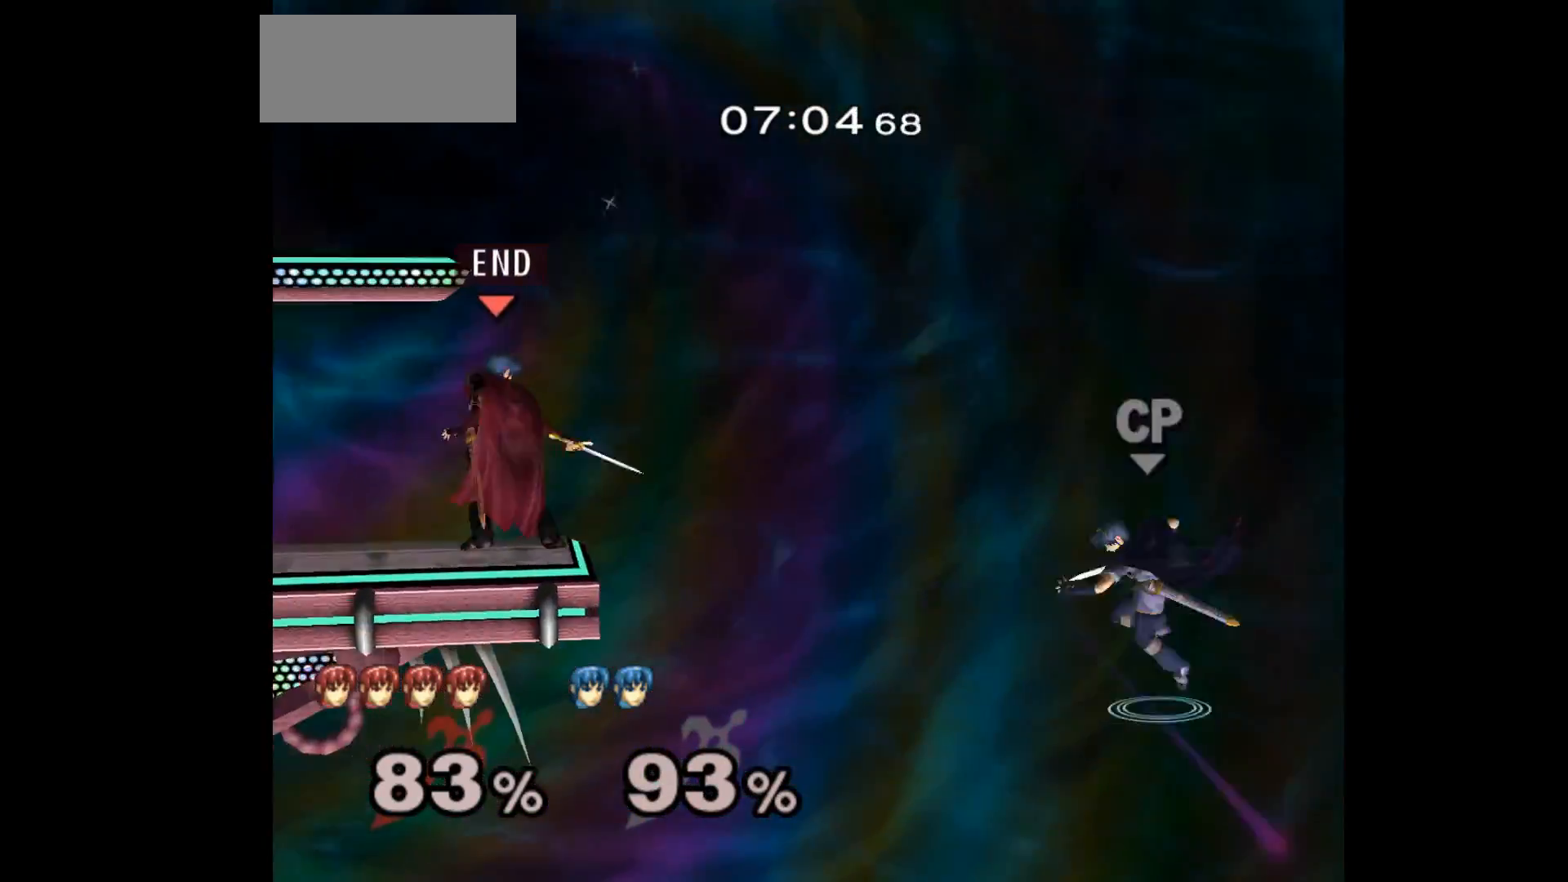
{"dt_ms": 500, "buttons": ["B"], "left_stick": "center", "events": []}
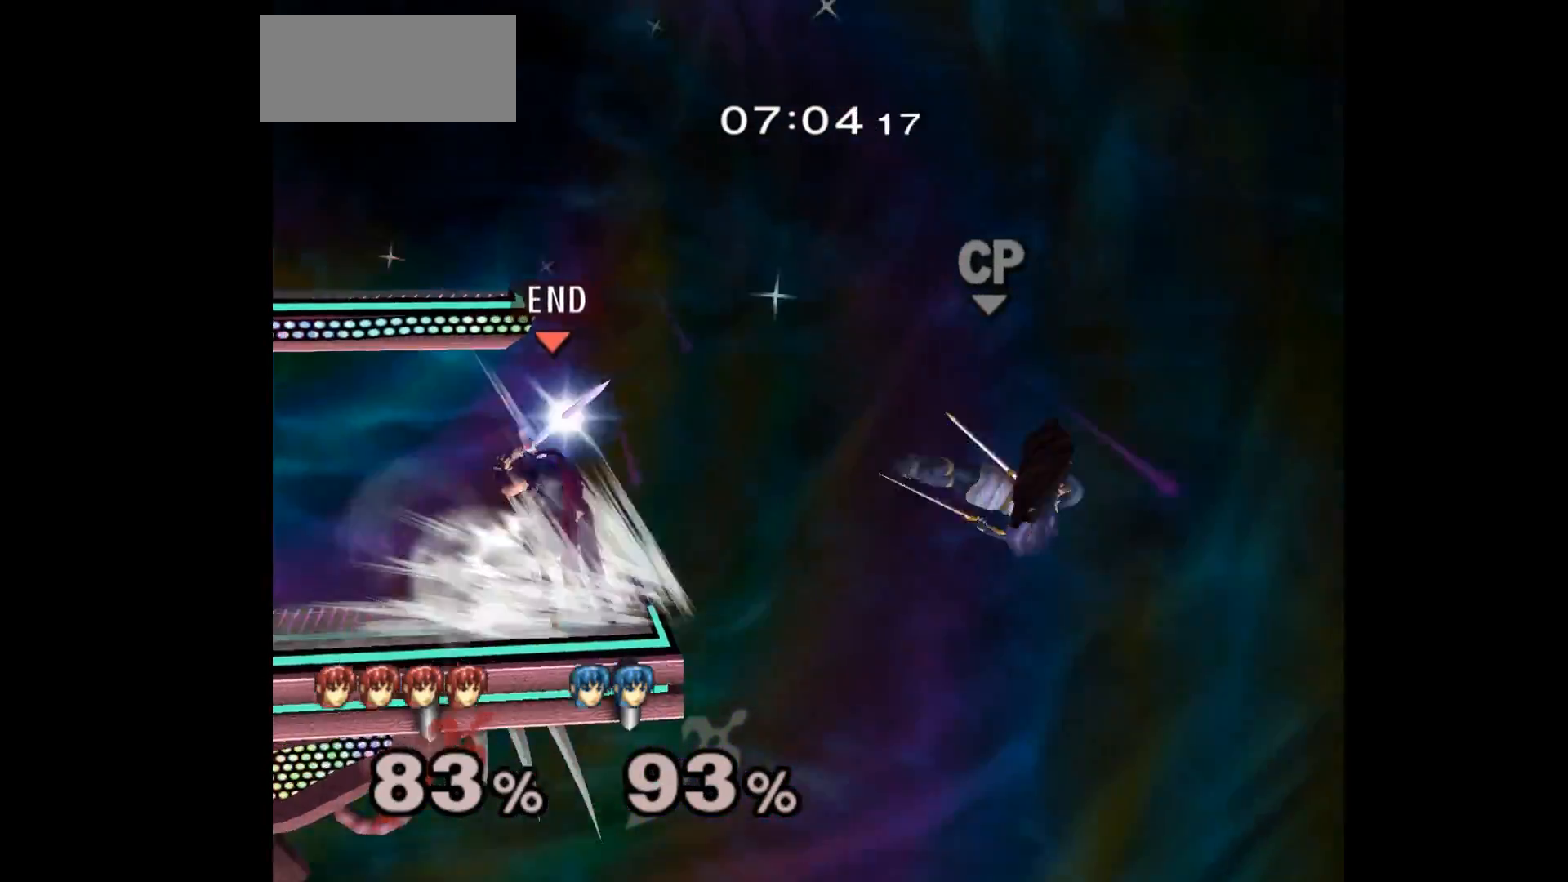
{"dt_ms": 500, "buttons": [], "left_stick": "center", "events": [[33, "B", "up"]]}
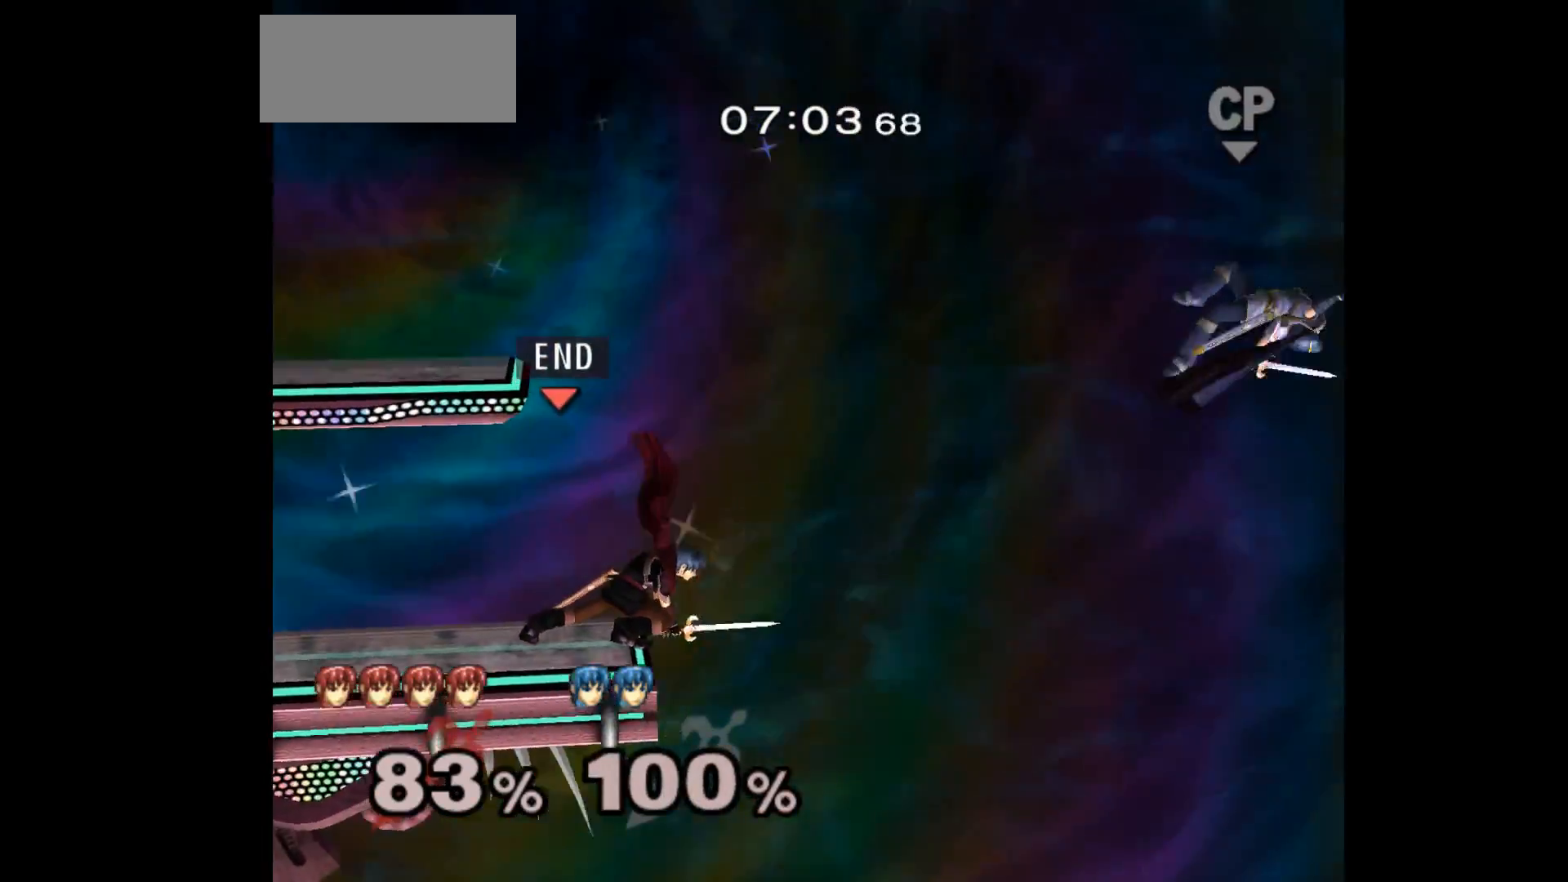
{"dt_ms": 500, "buttons": [], "left_stick": "center", "events": []}
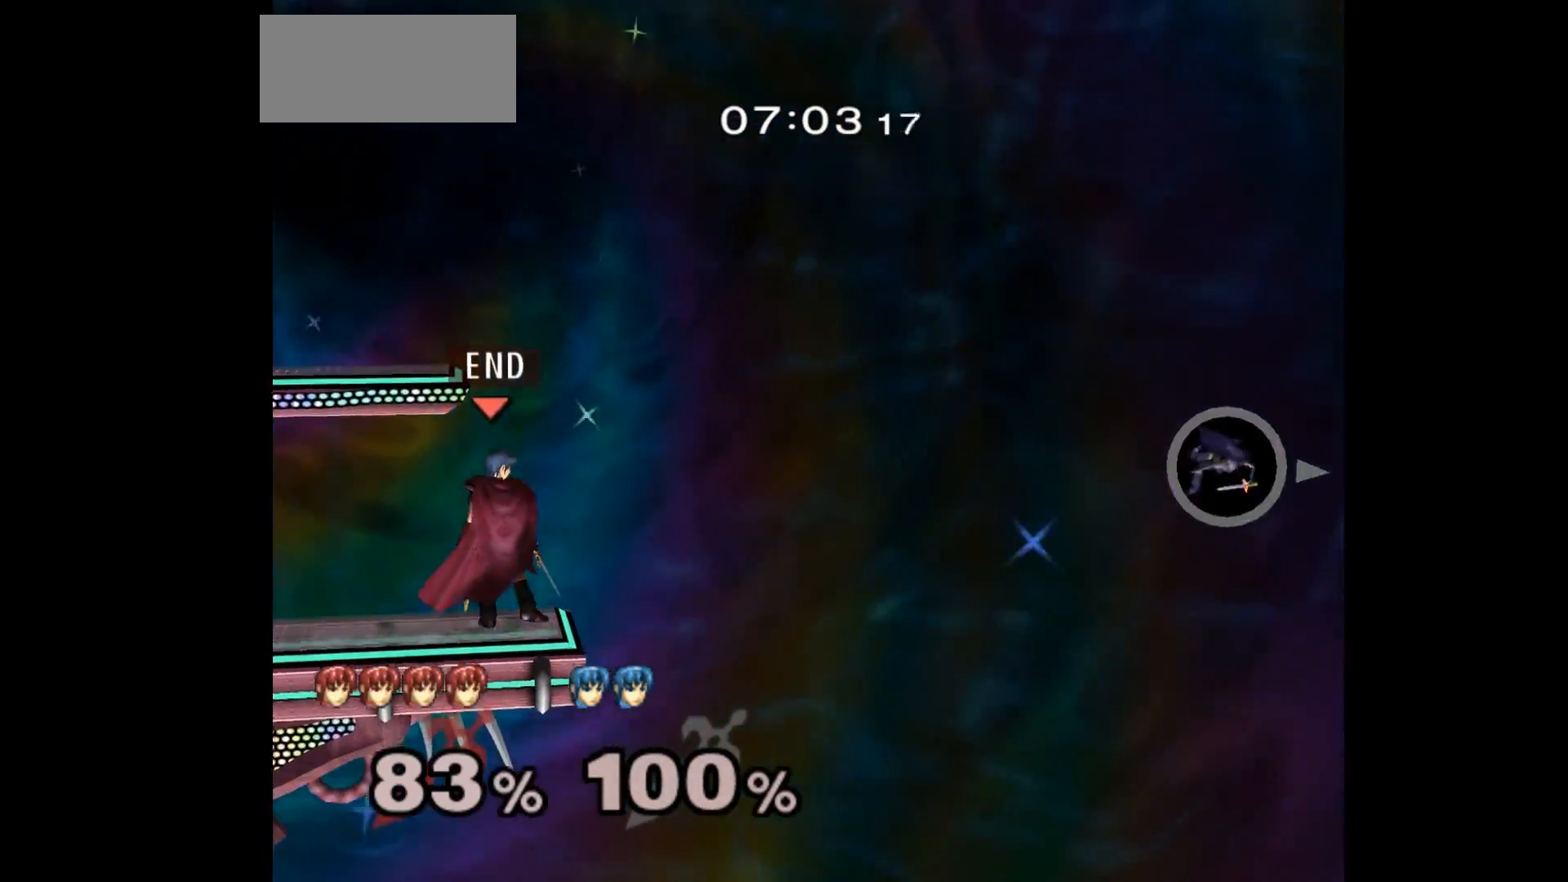
{"dt_ms": 500, "buttons": [], "left_stick": "center", "events": []}
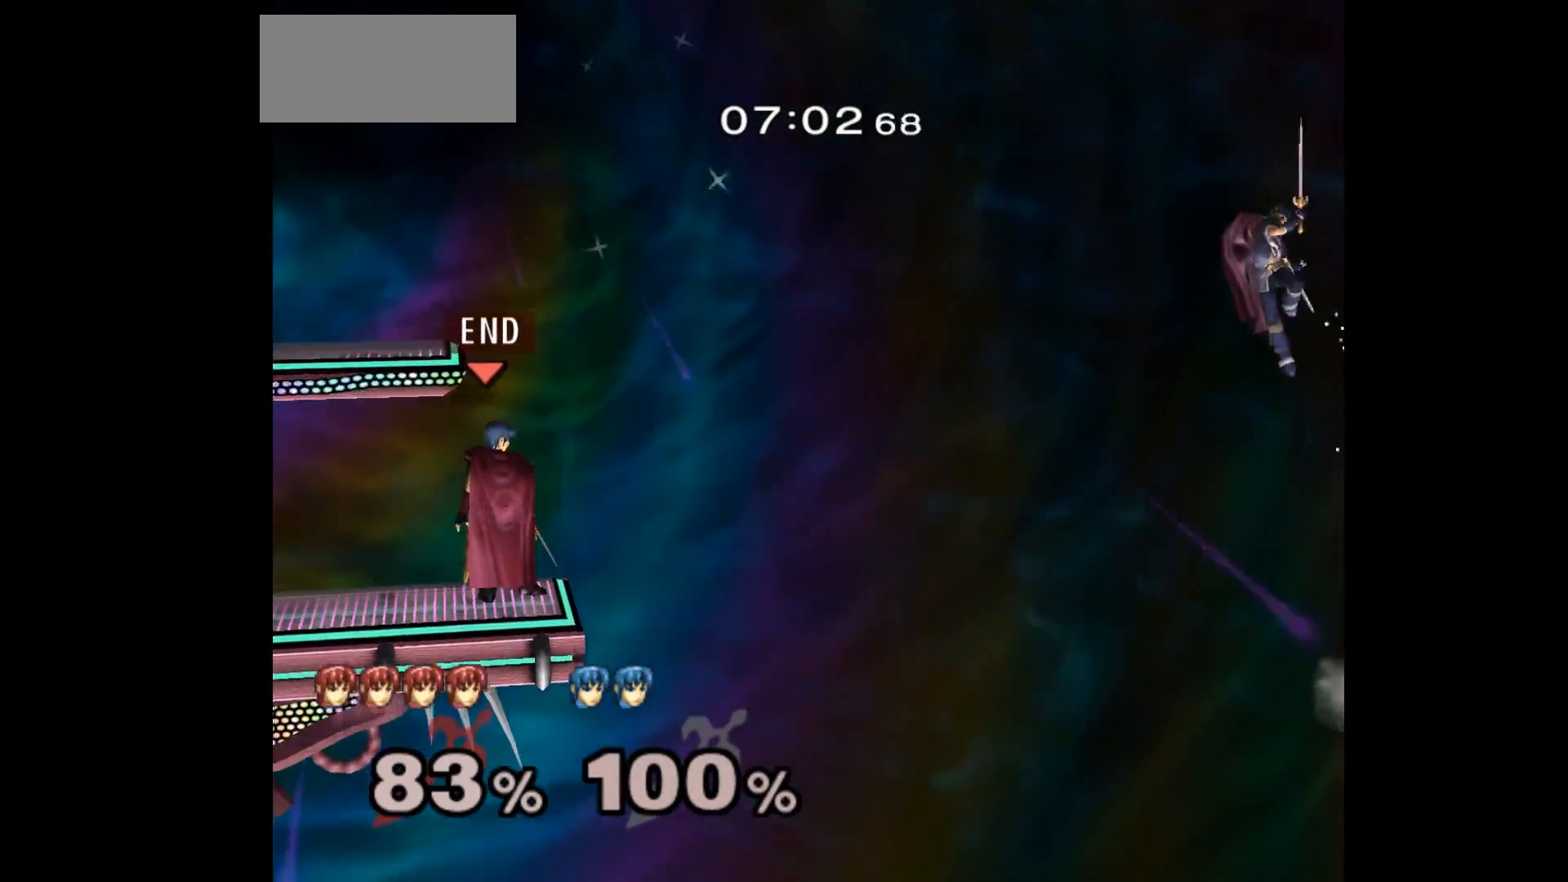
{"dt_ms": 500, "buttons": [], "left_stick": "center", "events": []}
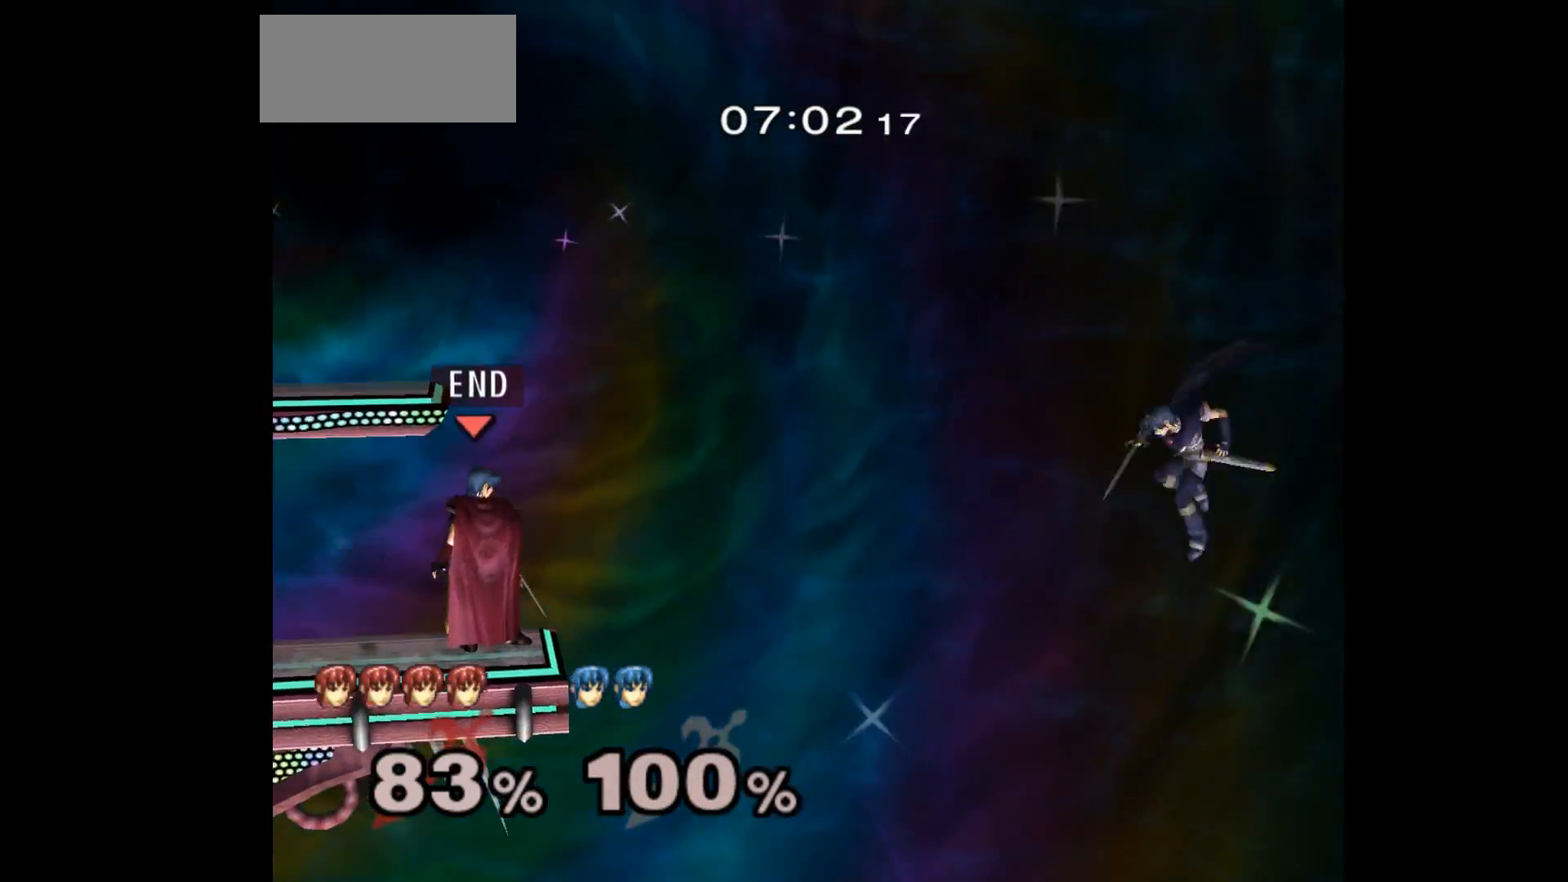
{"dt_ms": 500, "buttons": [], "left_stick": "down-left", "events": [[200, "left_stick", "left"], [317, "left_stick", "down-left"]]}
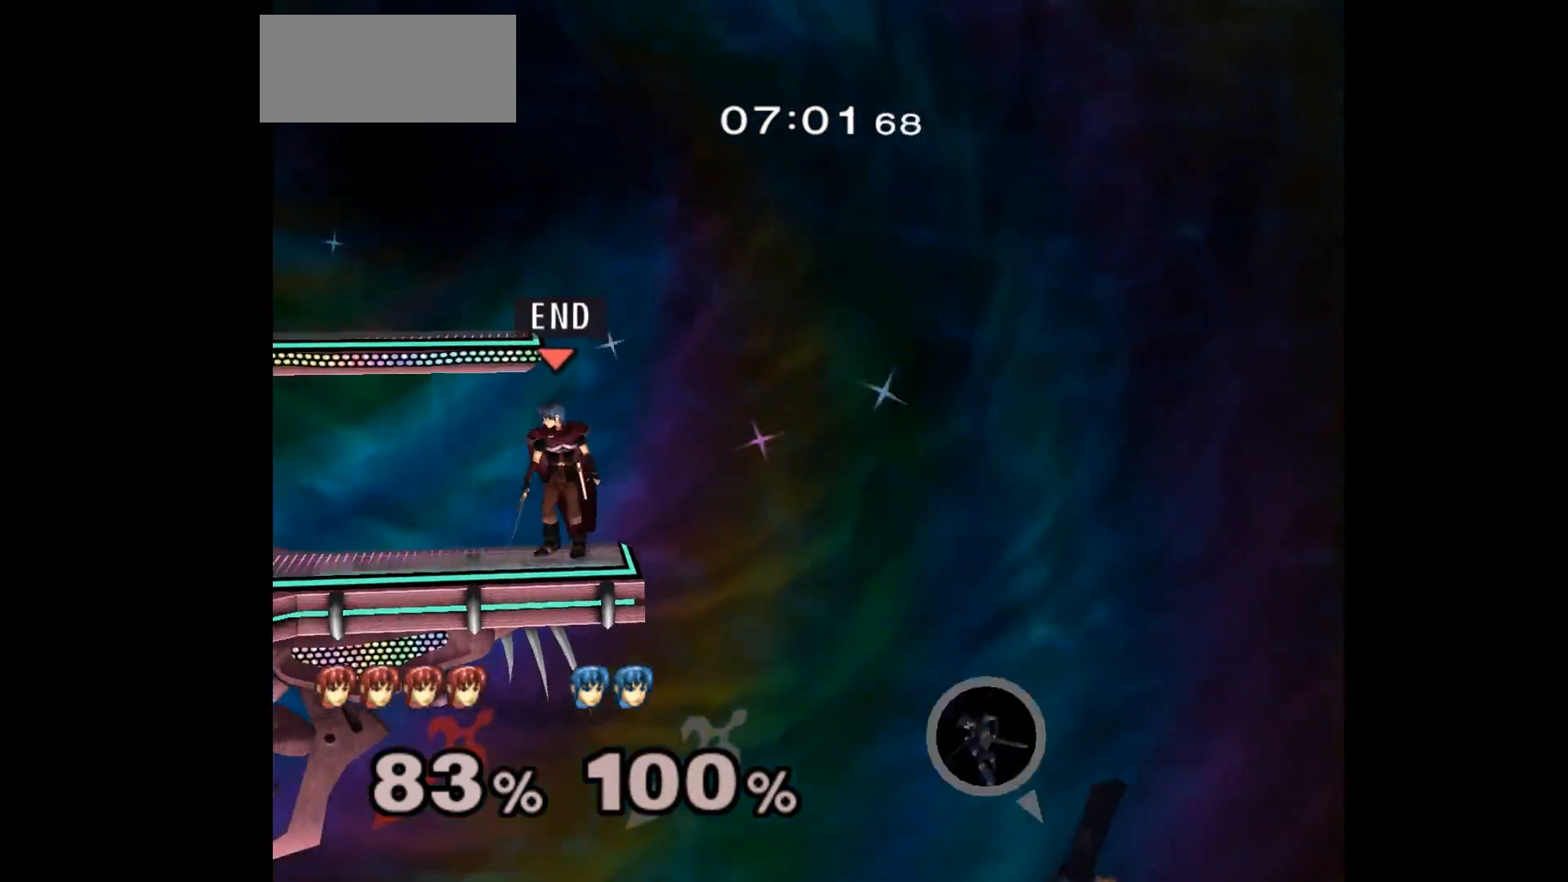
{"dt_ms": 500, "buttons": [], "left_stick": "left", "events": [[300, "left_stick", "left"]]}
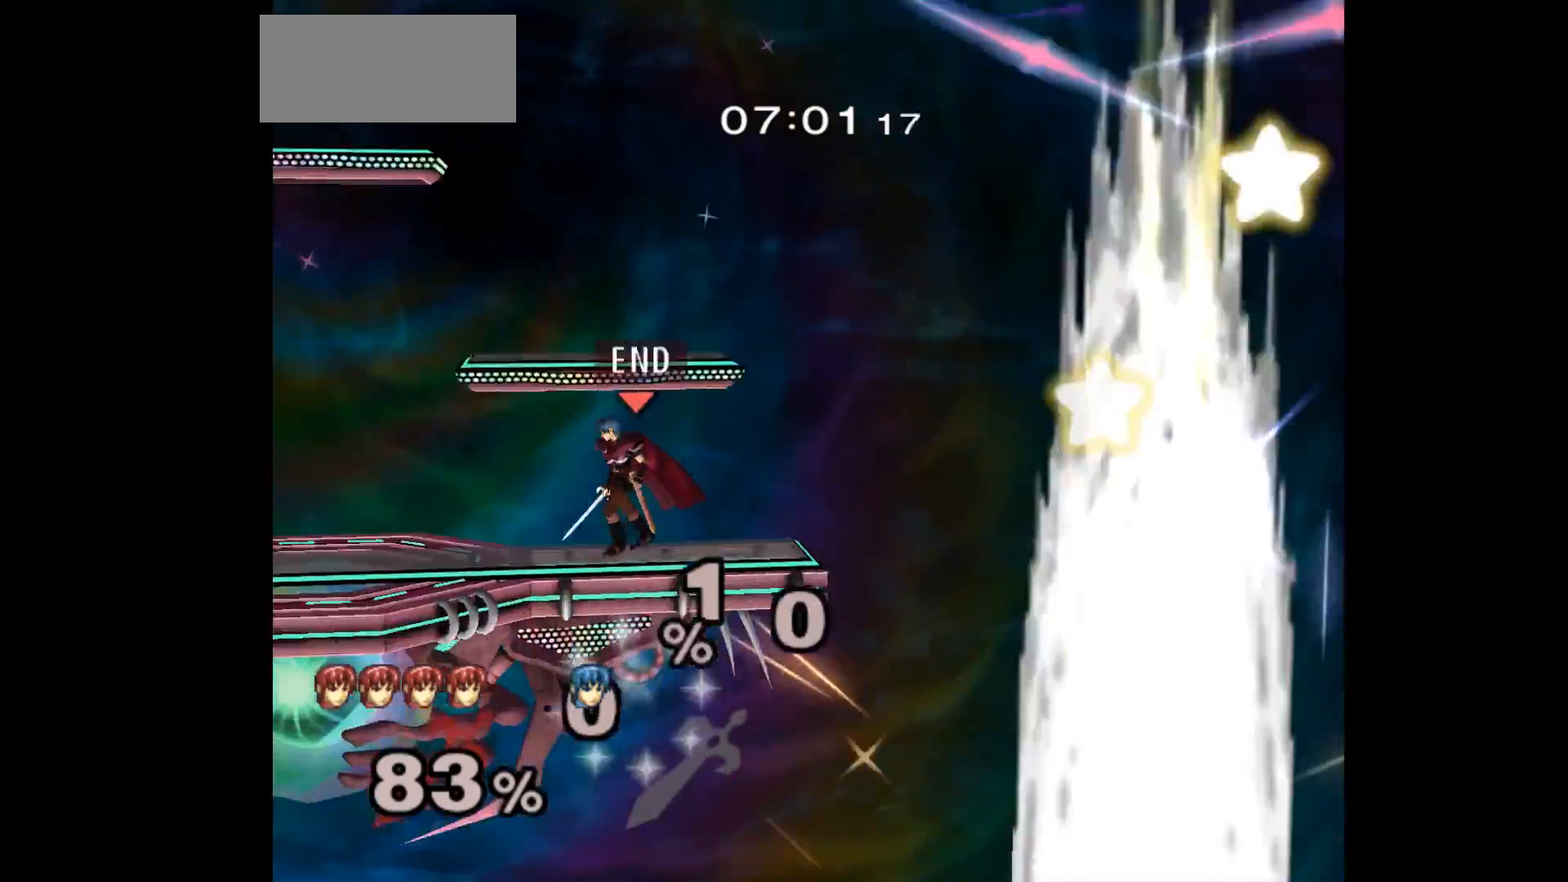
{"dt_ms": 500, "buttons": [], "left_stick": "left", "events": []}
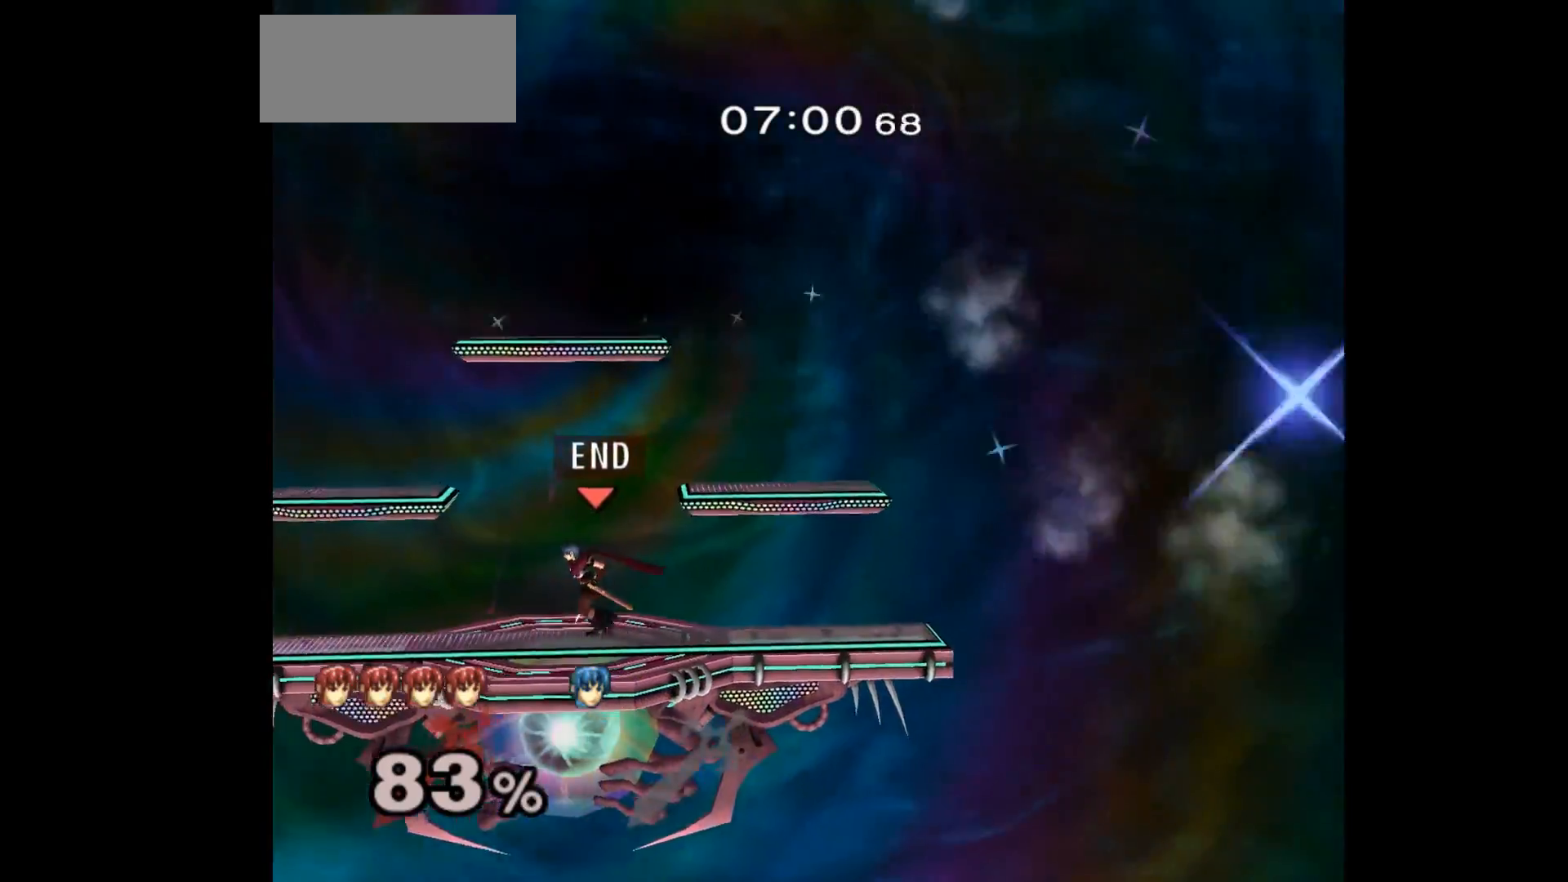
{"dt_ms": 500, "buttons": [], "left_stick": "right", "events": [[483, "left_stick", "right"]]}
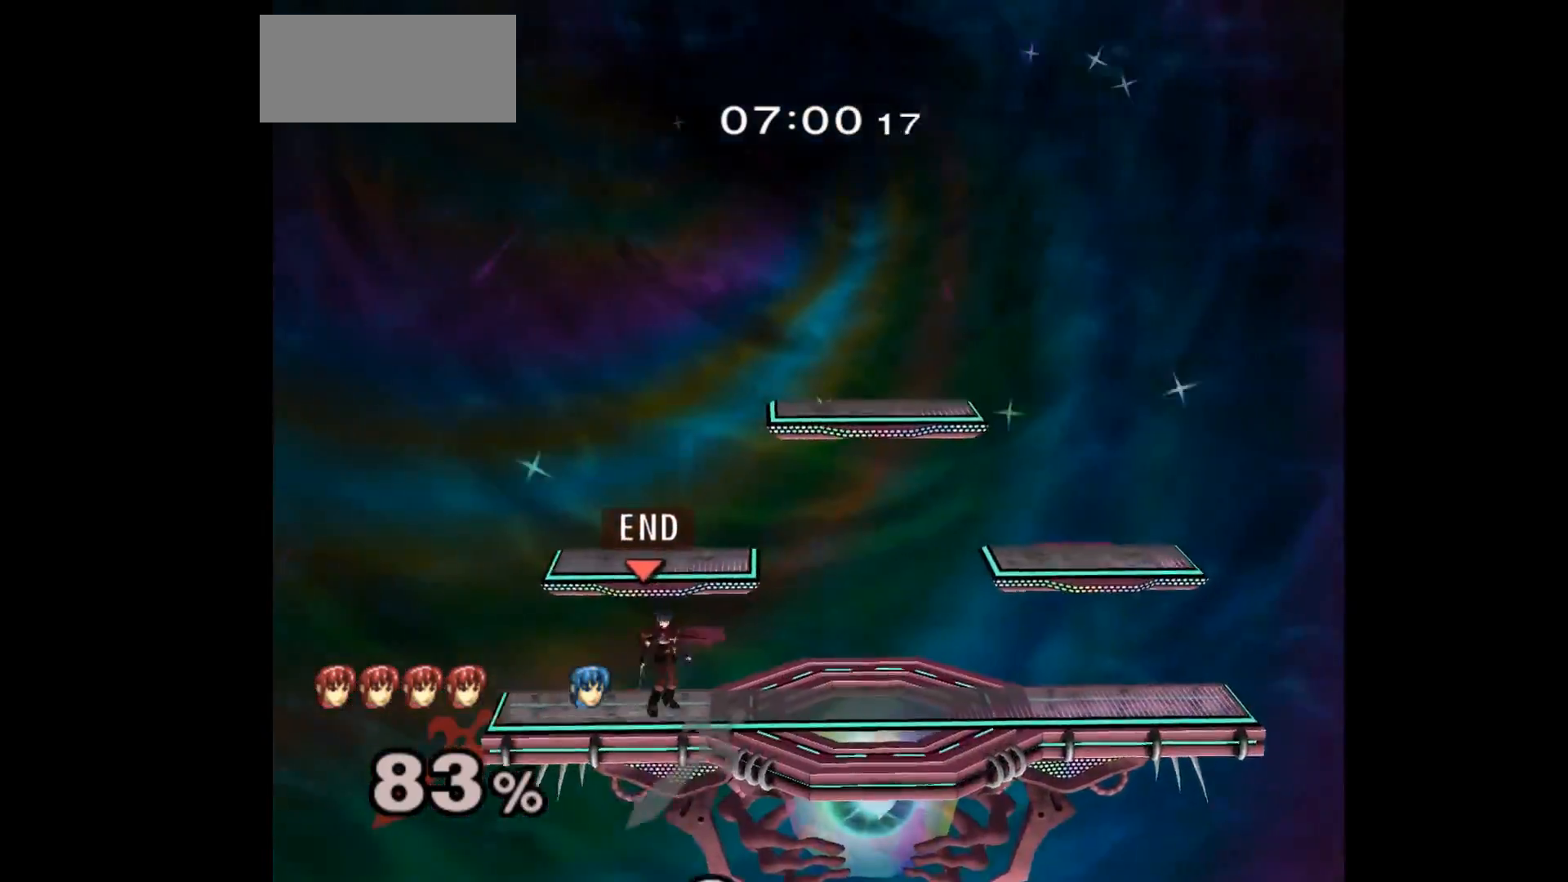
{"dt_ms": 500, "buttons": ["L1"], "left_stick": "down-right", "events": [[367, "L1", "down"], [367, "left_stick", "down-right"]]}
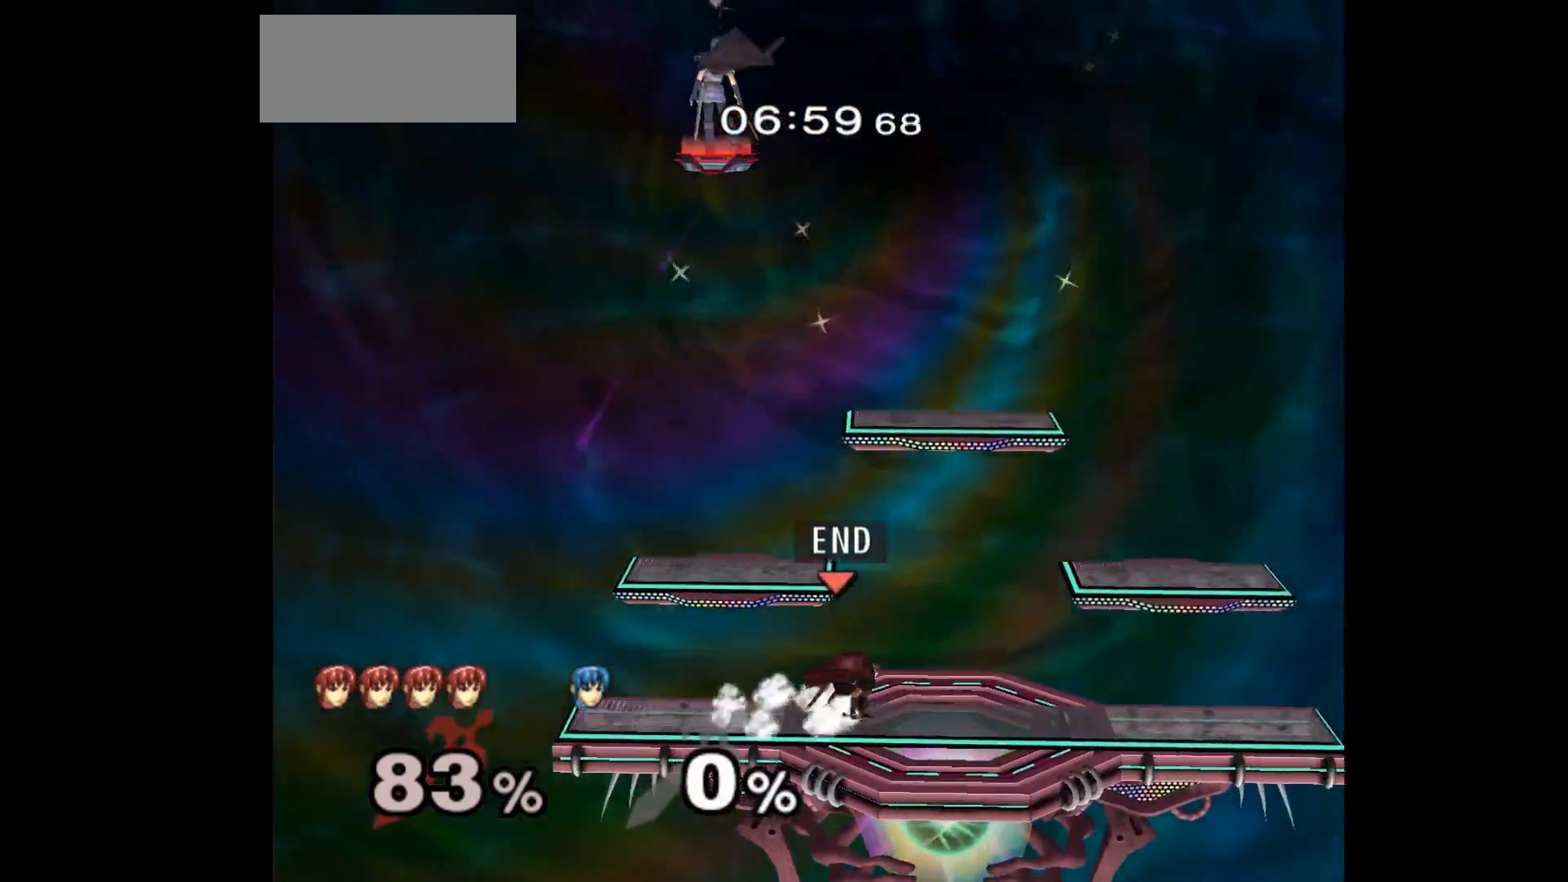
{"dt_ms": 500, "buttons": [], "left_stick": "down-right", "events": [[33, "L1", "up"]]}
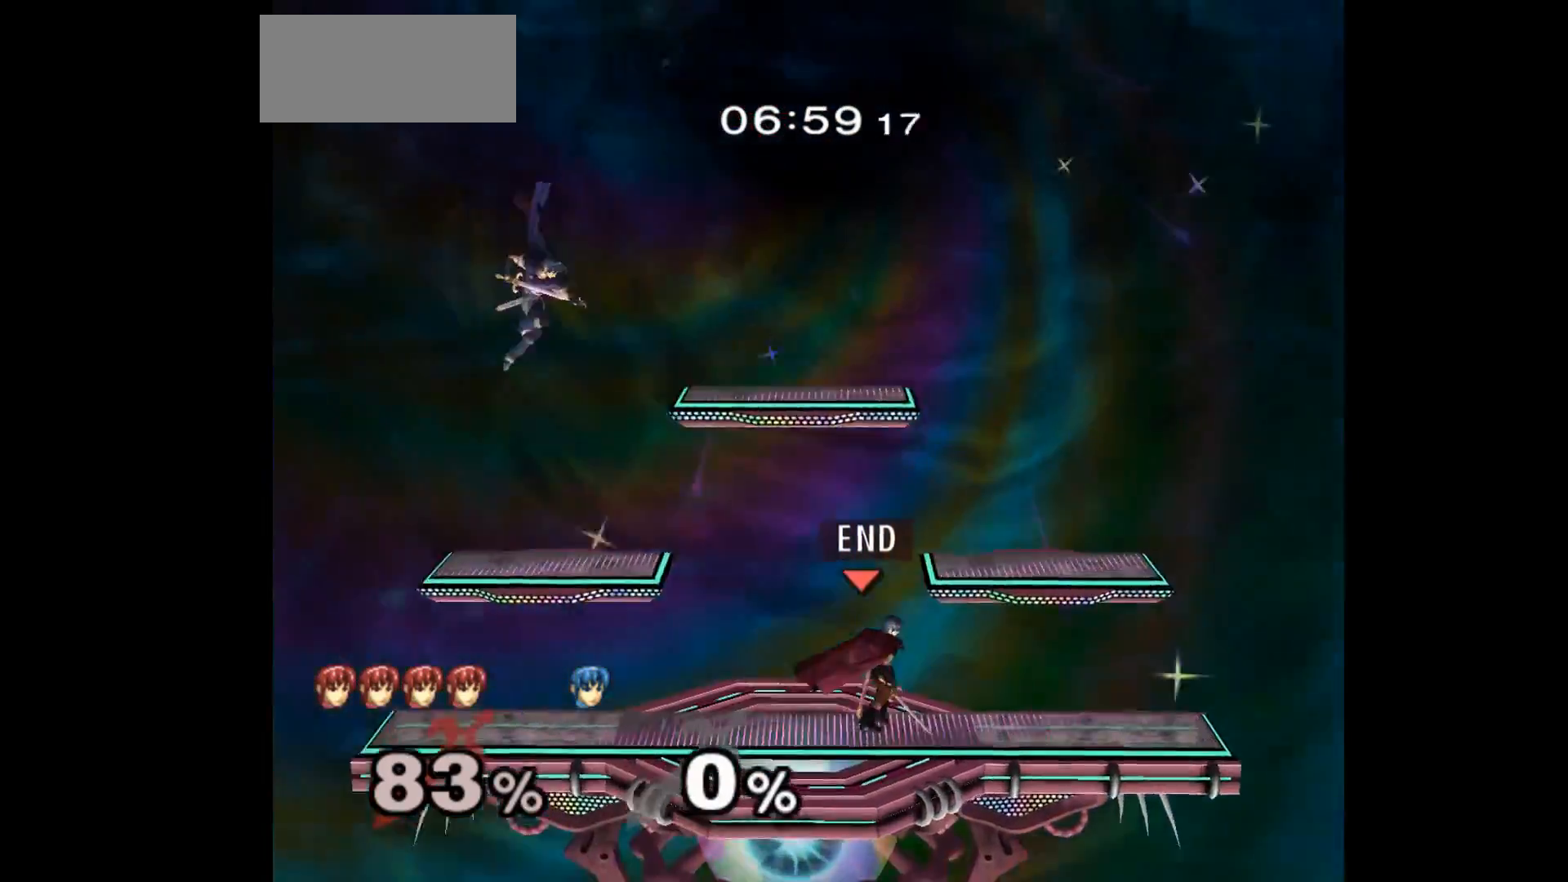
{"dt_ms": 500, "buttons": ["L1"], "left_stick": "down-right", "events": [[67, "left_stick", "down-left"], [317, "left_stick", "up-left"], [400, "L1", "down"], [400, "left_stick", "down-right"]]}
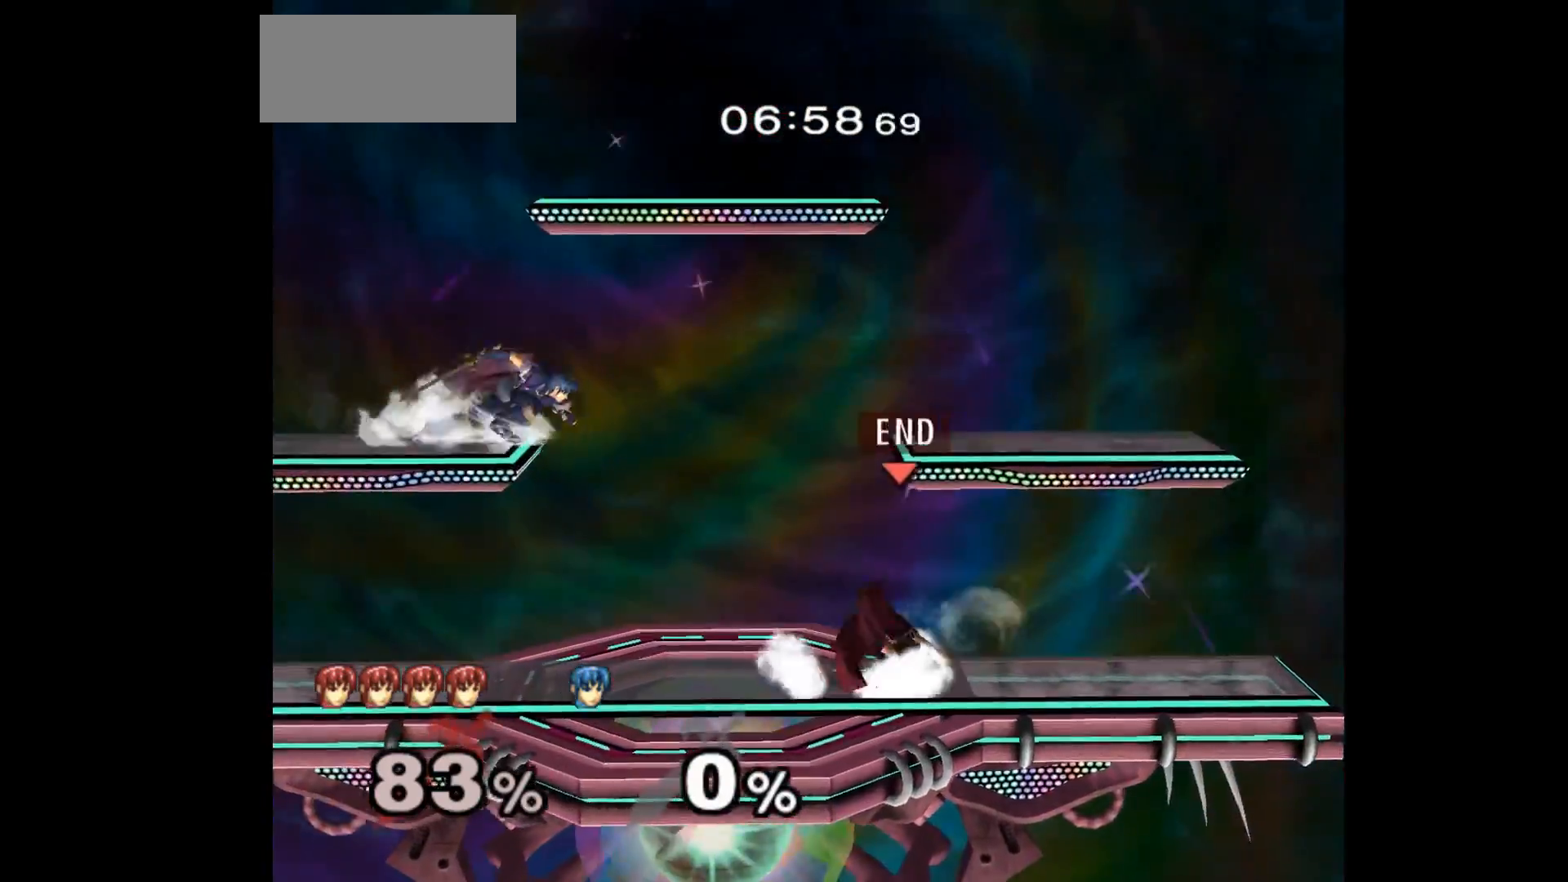
{"dt_ms": 500, "buttons": [], "left_stick": "left", "events": [[67, "L1", "up"], [67, "left_stick", "up"], [167, "L1", "down"], [183, "left_stick", "down-left"], [300, "L1", "up"], [317, "left_stick", "center"], [417, "left_stick", "left"]]}
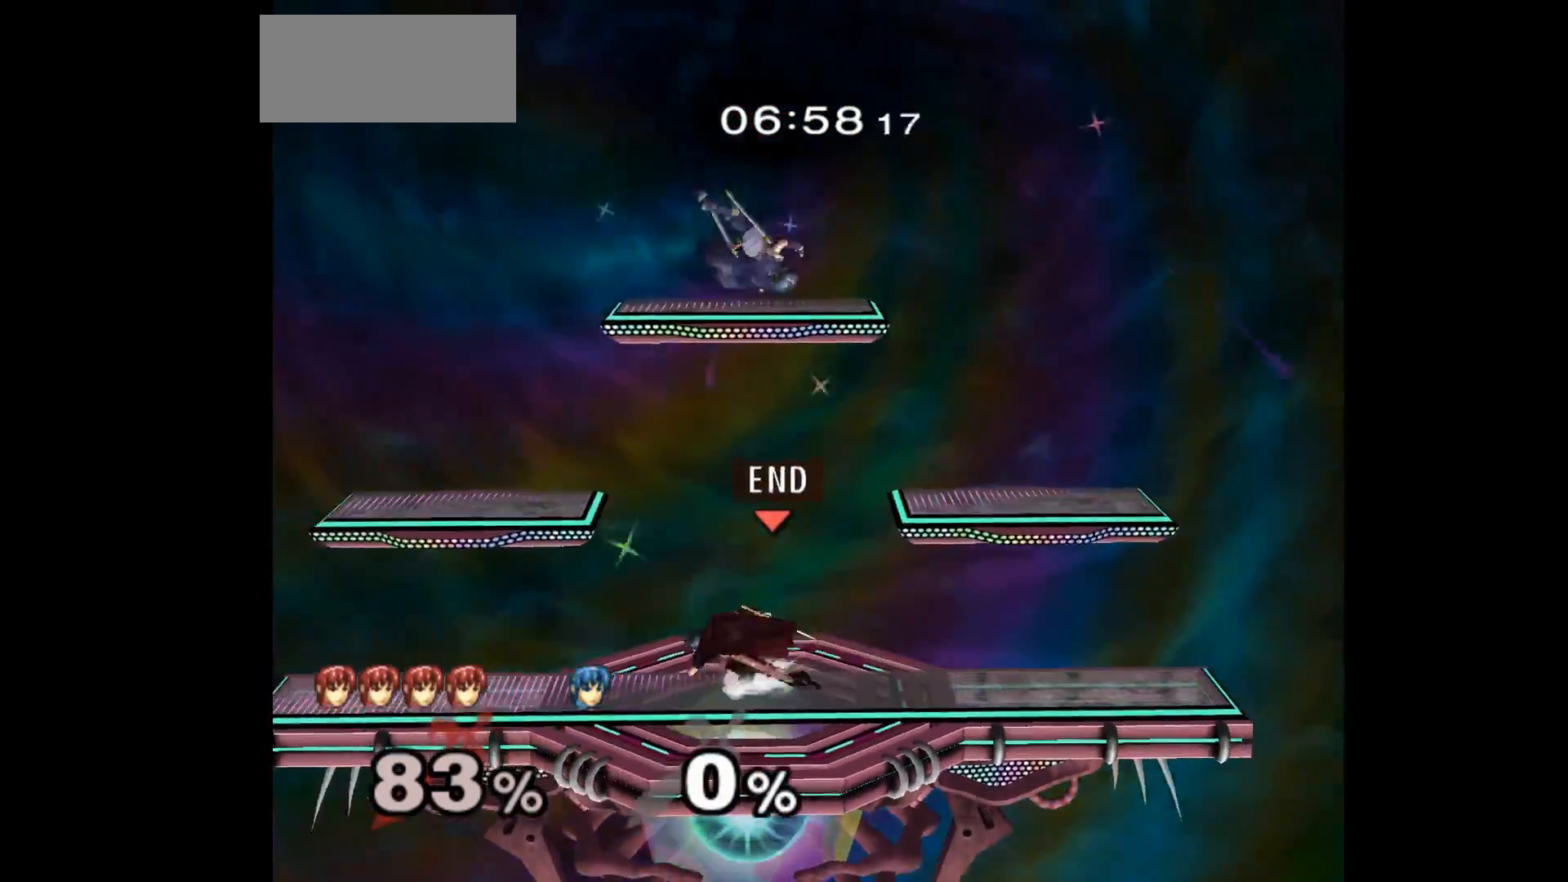
{"dt_ms": 500, "buttons": [], "left_stick": "left", "events": [[233, "L1", "down"], [250, "left_stick", "down-left"], [367, "L1", "up"], [367, "left_stick", "center"], [450, "left_stick", "left"]]}